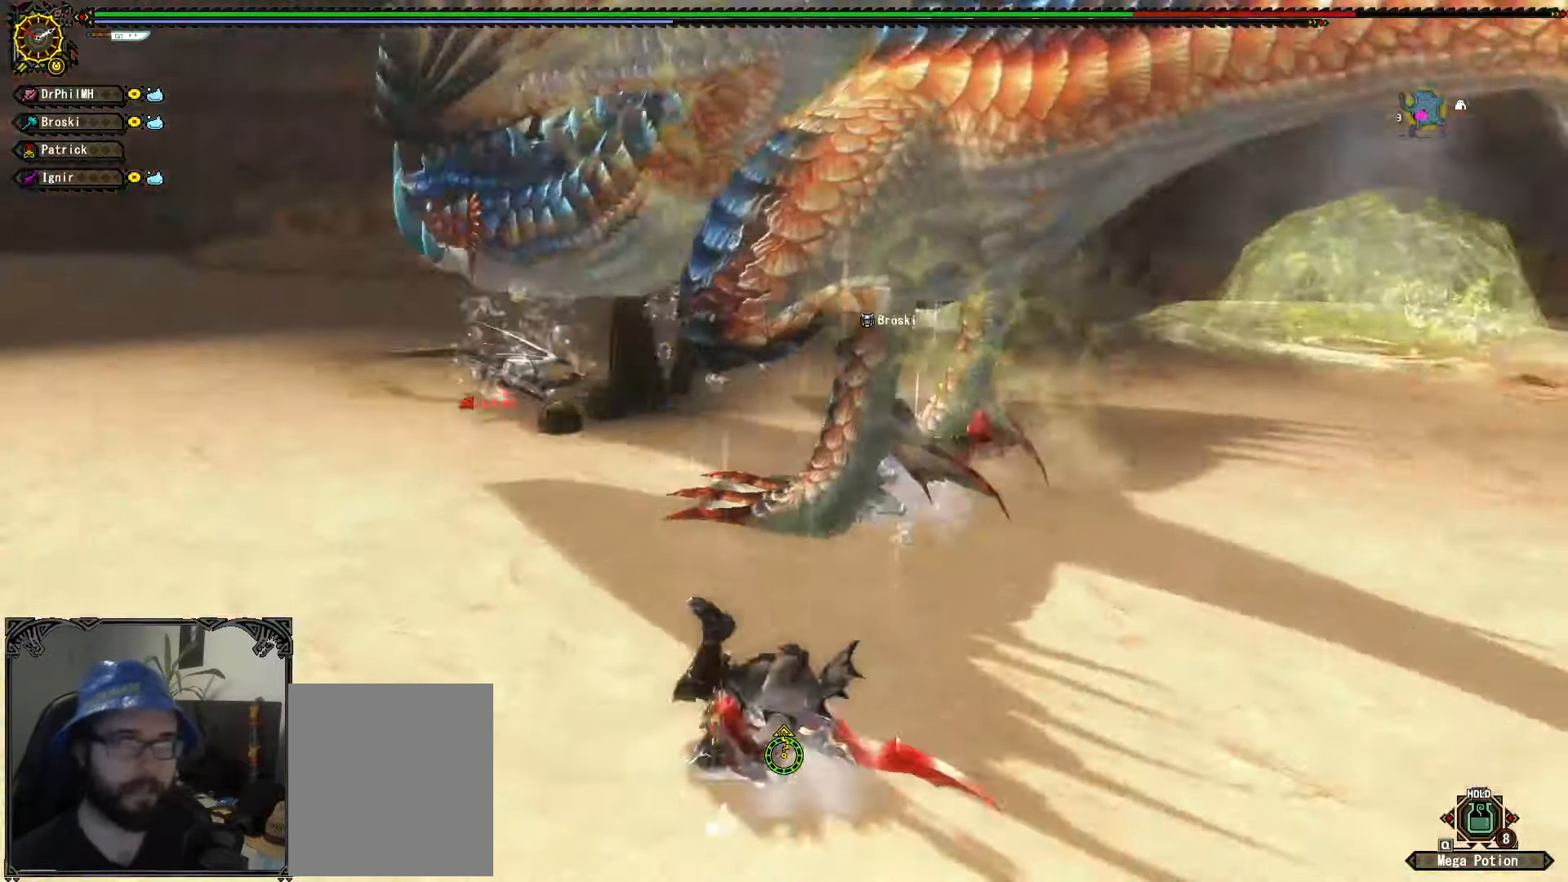
Gameplay with a controller (Xbox layout); each line is a JSON object with the inputs held at the frame after it. "events" lists button and stick changes between this image and that frame as [ms after this image, input, new state], when the widget could be followed in between. Not read: START.
{"buttons": [], "left_stick": "center", "right_stick": "center", "events": [[17, "right_stick", "center"]]}
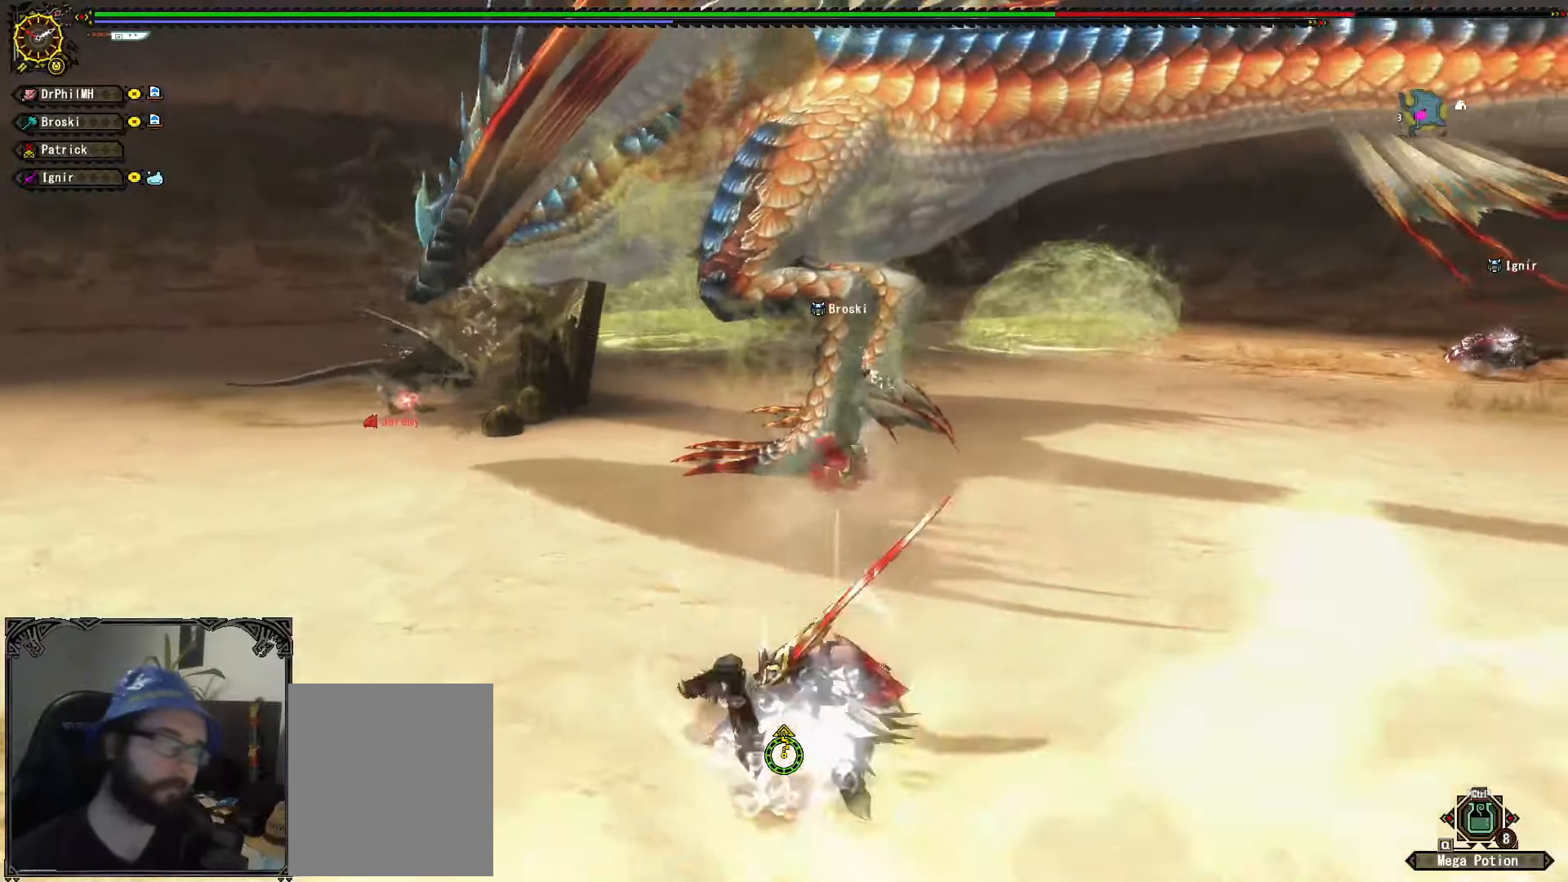
{"buttons": [], "left_stick": "center", "right_stick": "center", "events": []}
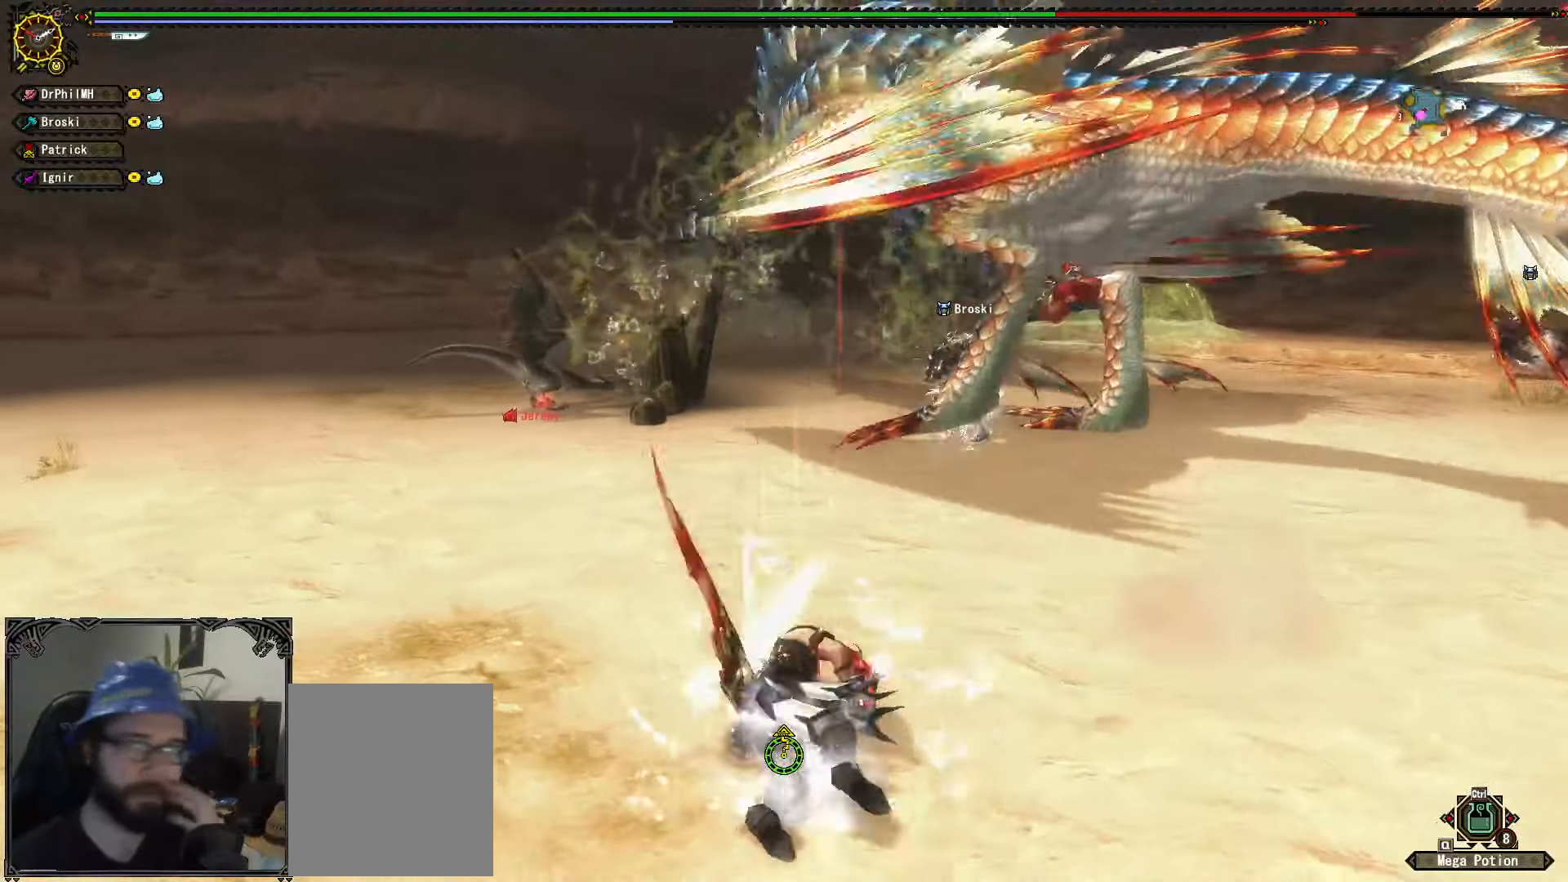
{"buttons": [], "left_stick": "center", "right_stick": "center", "events": []}
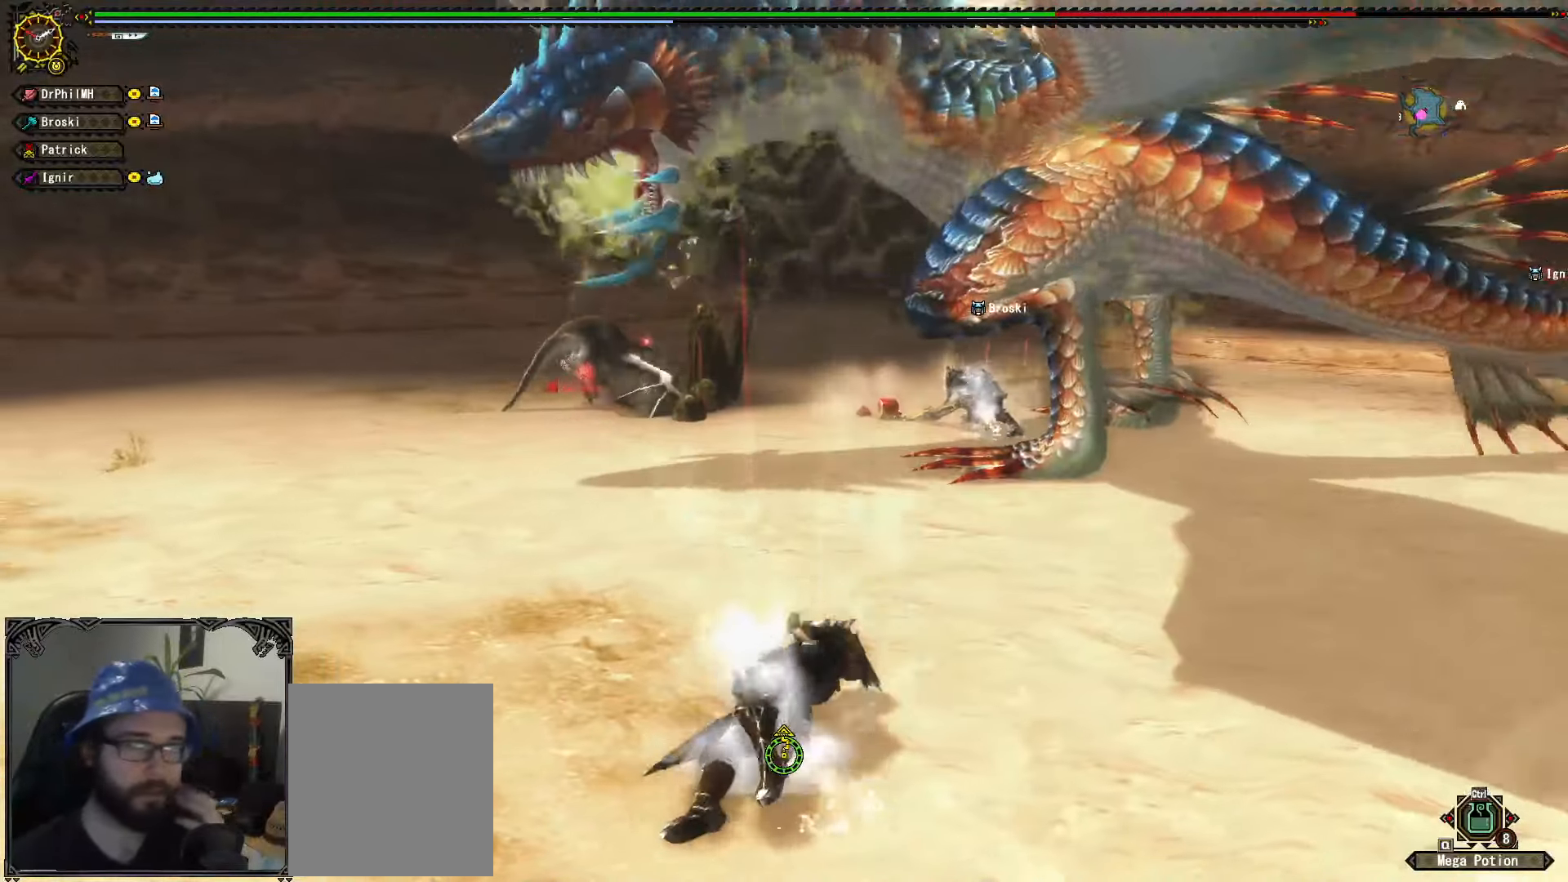
{"buttons": [], "left_stick": "center", "right_stick": "center", "events": []}
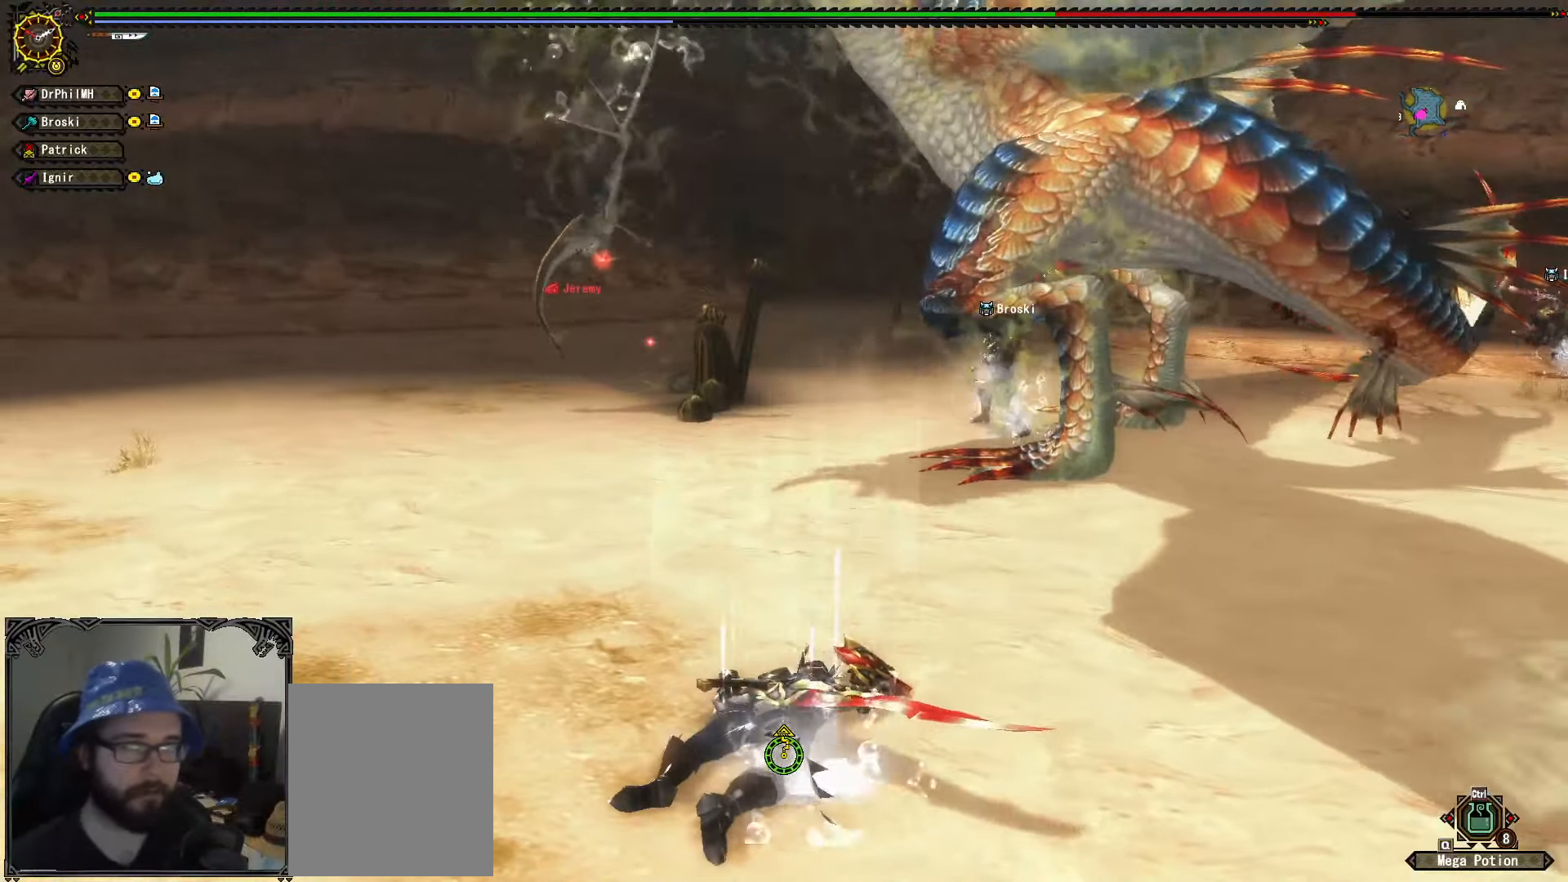
{"buttons": [], "left_stick": "center", "right_stick": "center", "events": []}
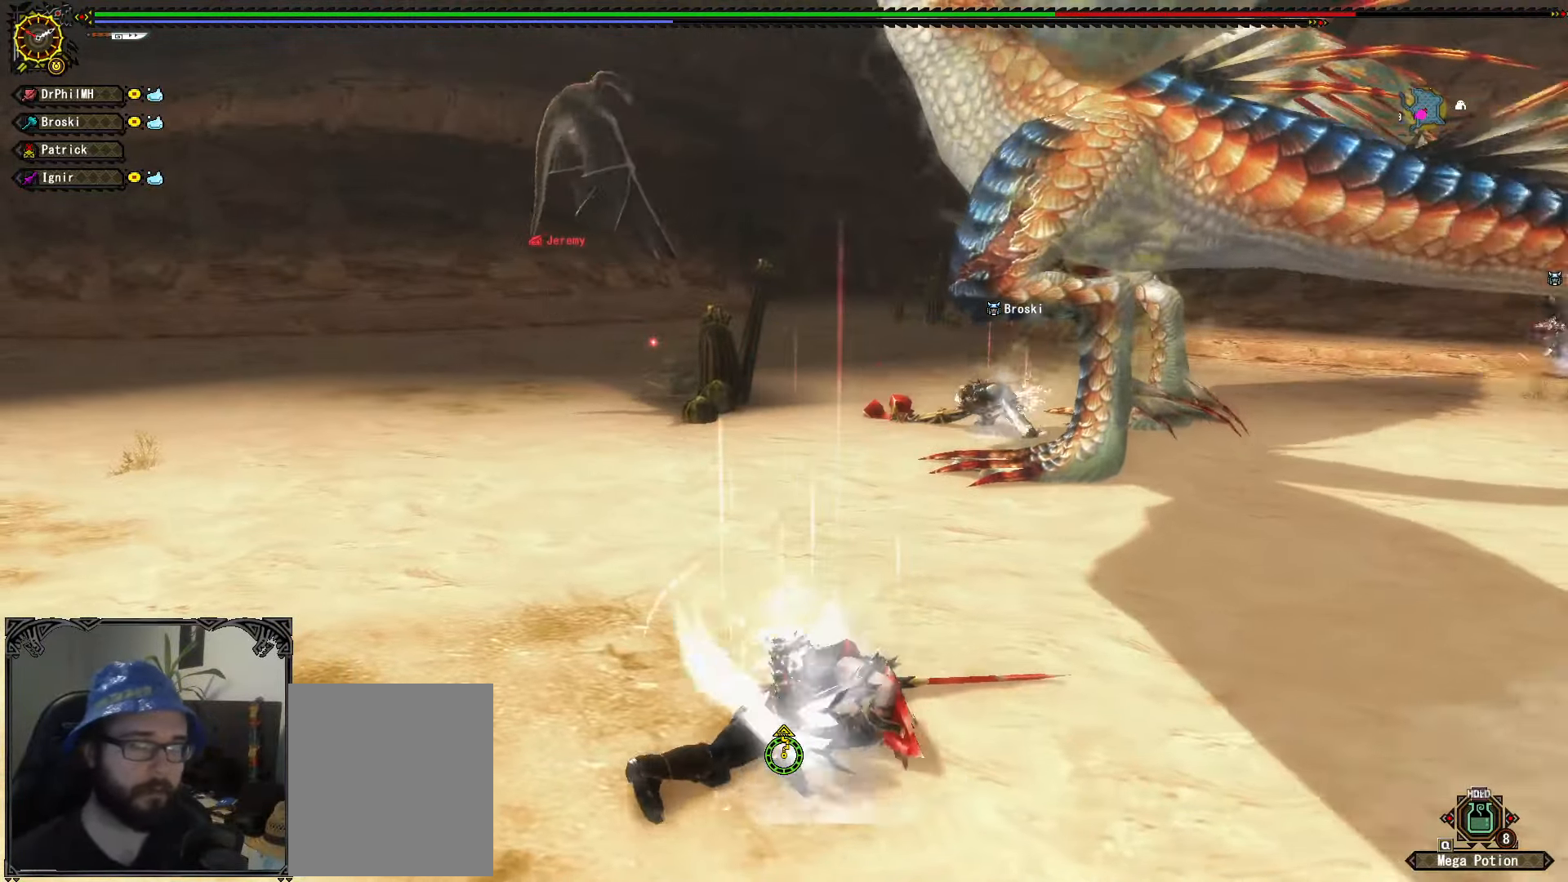
{"buttons": [], "left_stick": "up", "right_stick": "center", "events": [[234, "right_stick", "right"], [334, "right_stick", "center"], [484, "left_stick", "up"]]}
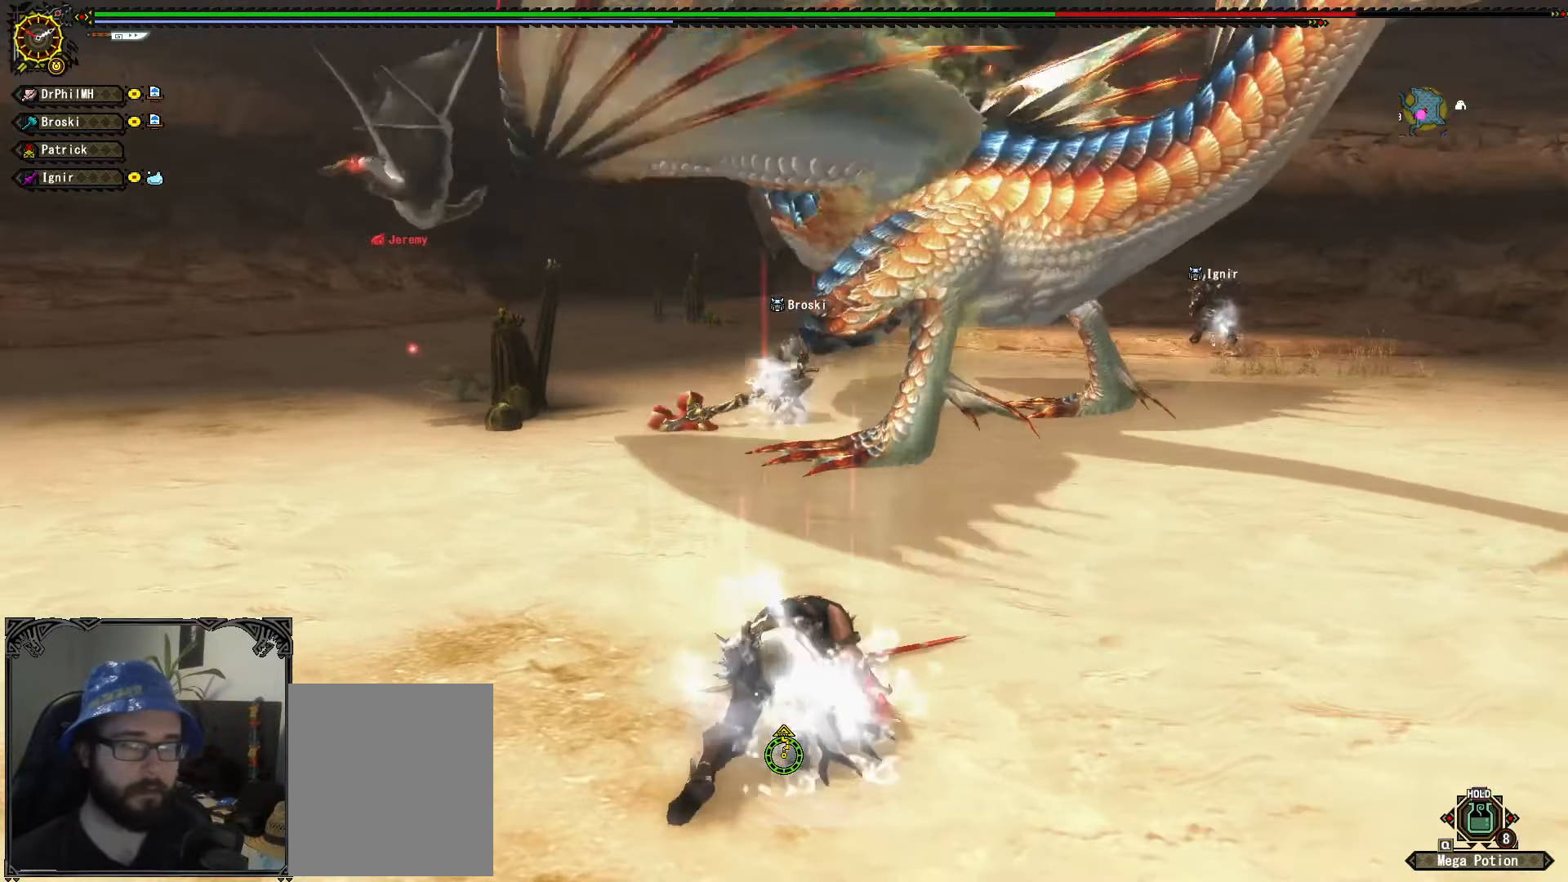
{"buttons": ["A"], "left_stick": "up", "right_stick": "center", "events": [[484, "A", "down"]]}
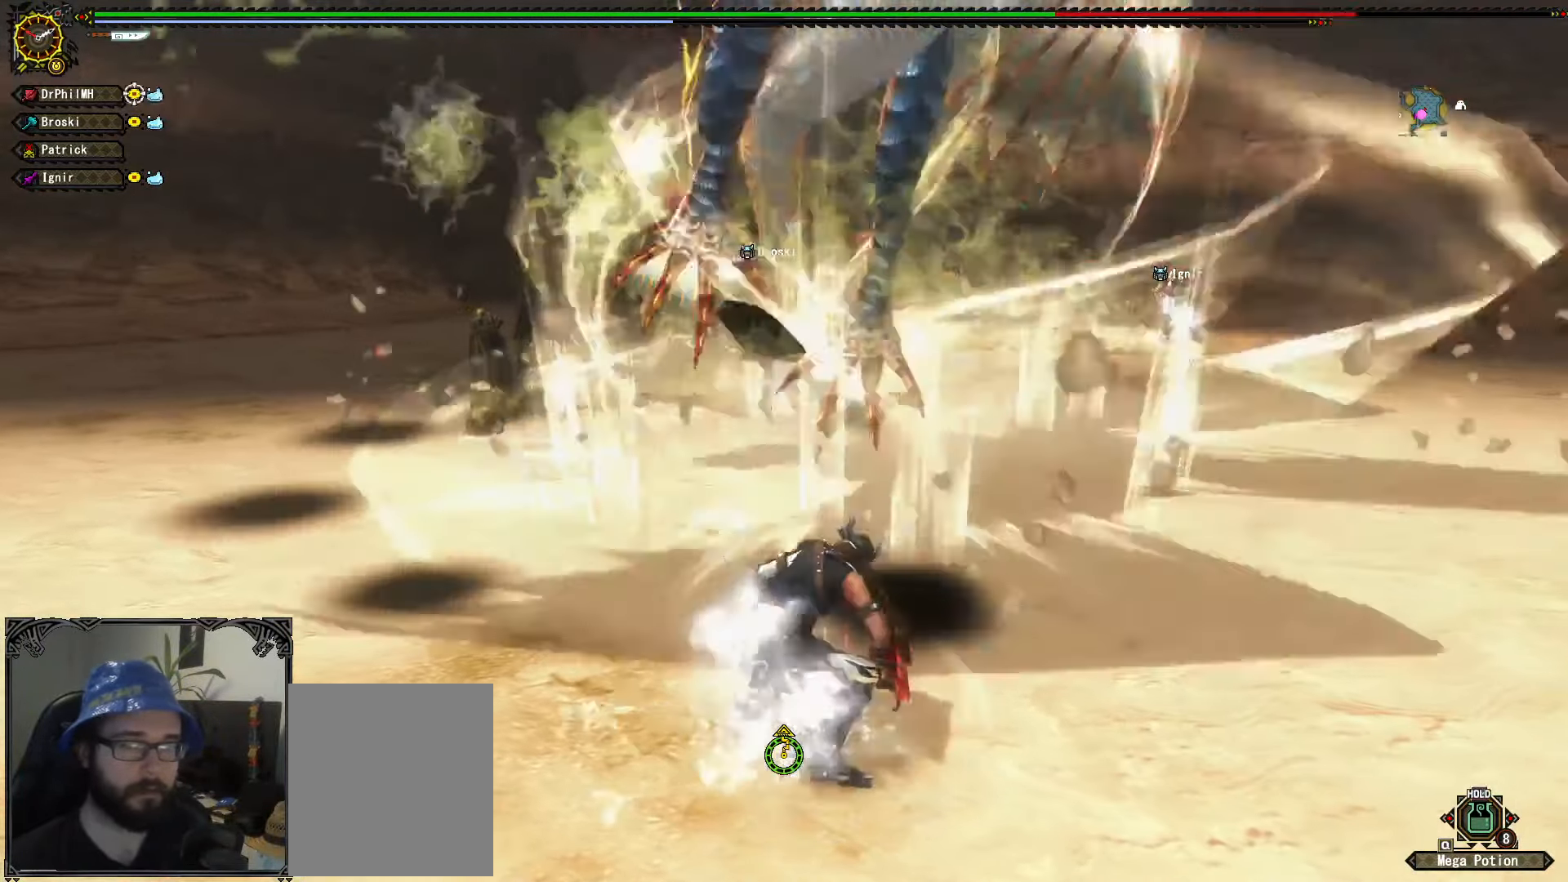
{"buttons": [], "left_stick": "center", "right_stick": "center", "events": [[84, "A", "up"], [150, "A", "down"], [250, "A", "up"], [300, "A", "down"], [384, "A", "up"], [434, "left_stick", "center"]]}
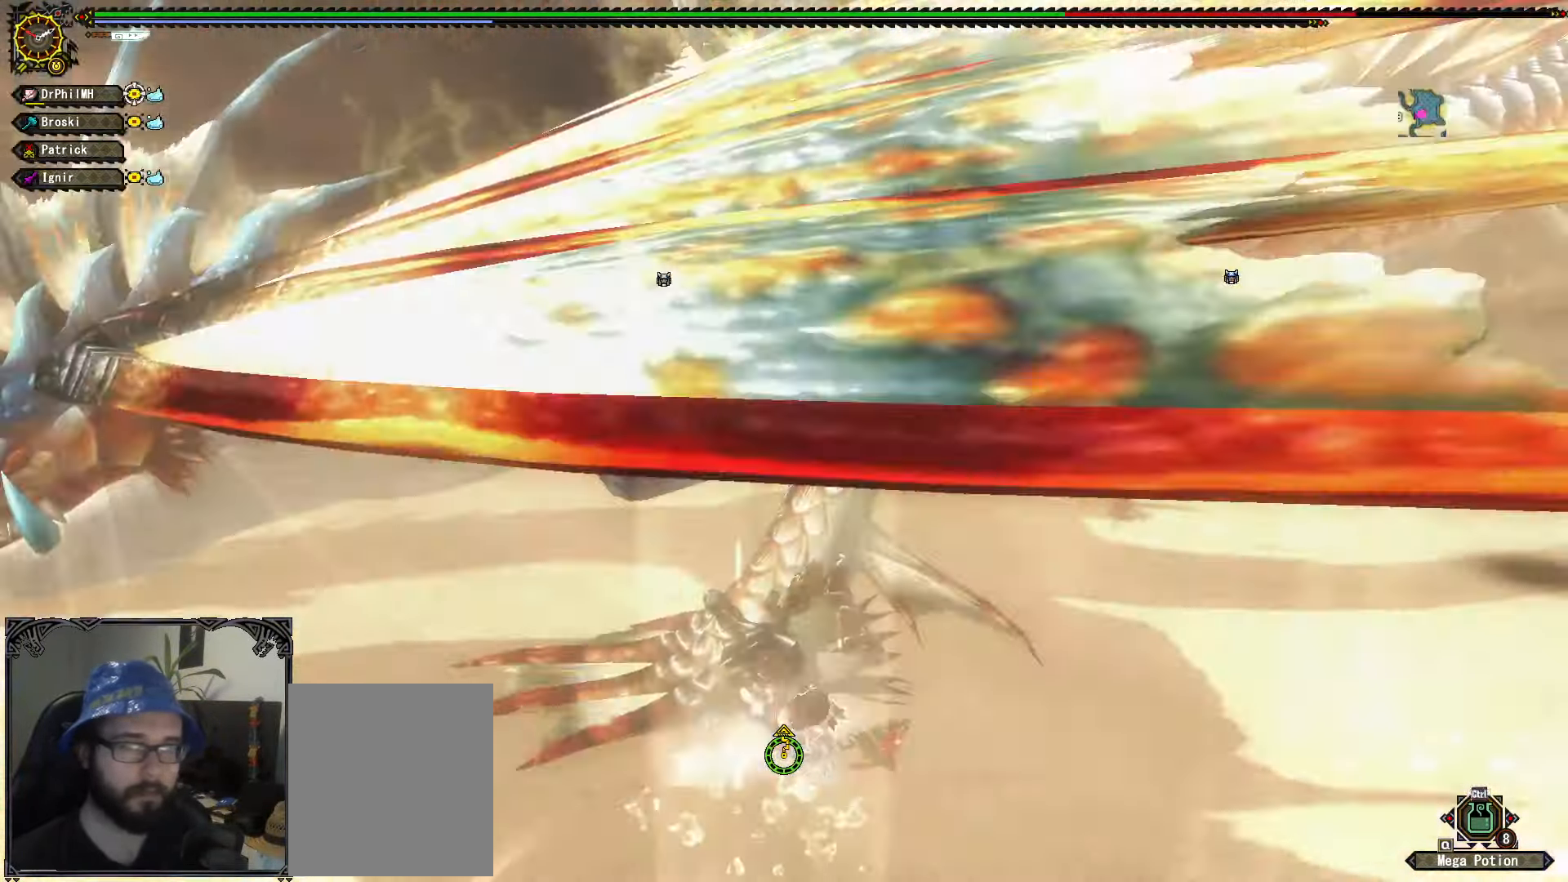
{"buttons": ["L1"], "left_stick": "right", "right_stick": "center", "events": [[150, "L1", "down"], [150, "left_stick", "right"]]}
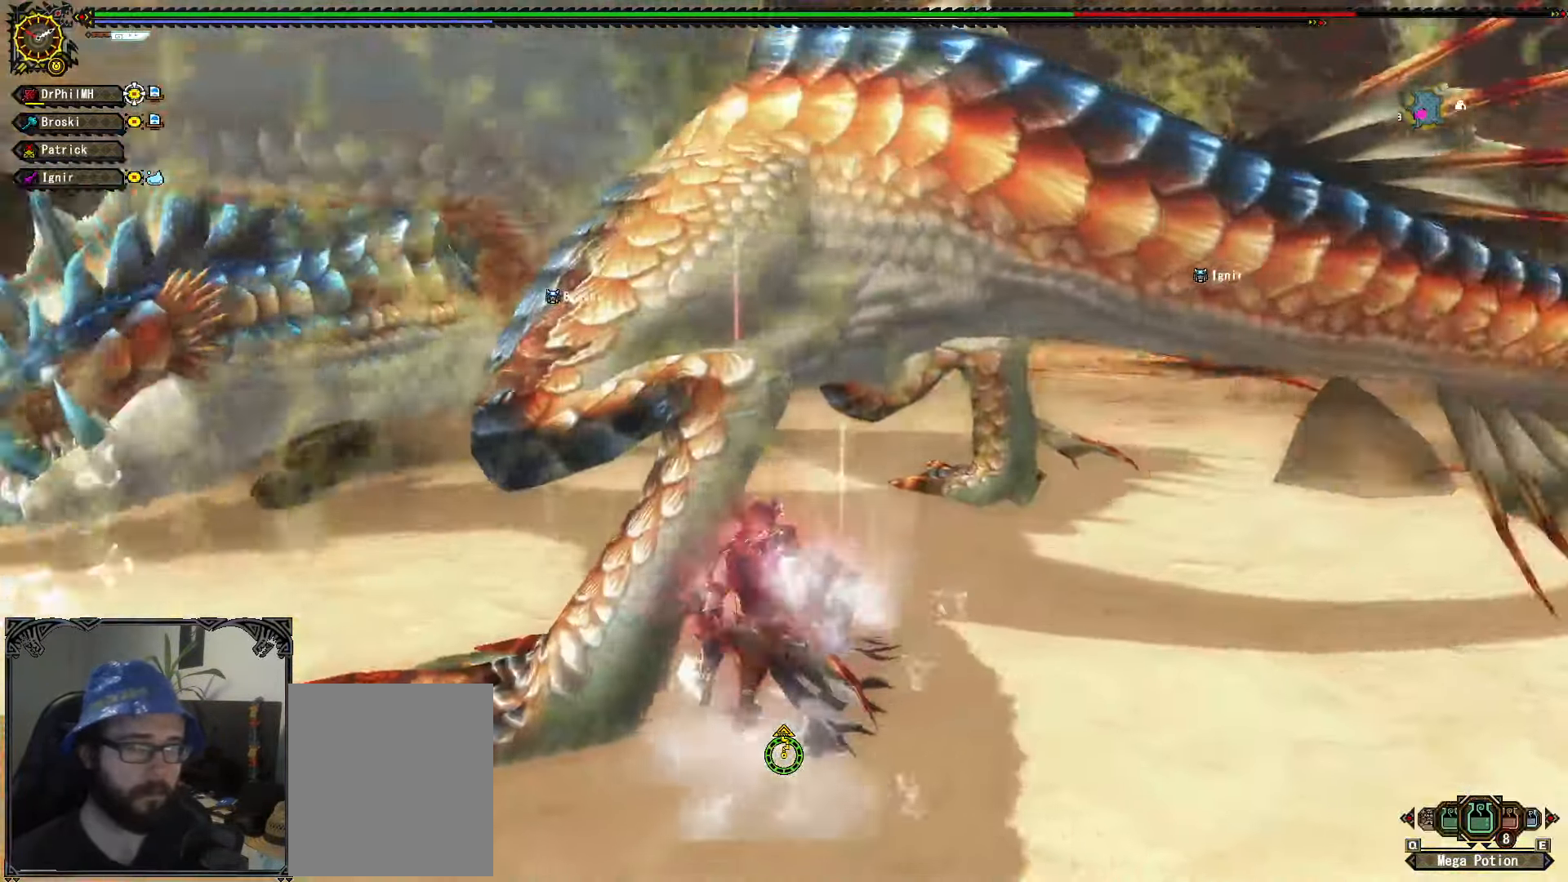
{"buttons": ["L1"], "left_stick": "right", "right_stick": "center", "events": [[167, "X", "down"], [217, "X", "up"], [400, "X", "down"], [484, "X", "up"]]}
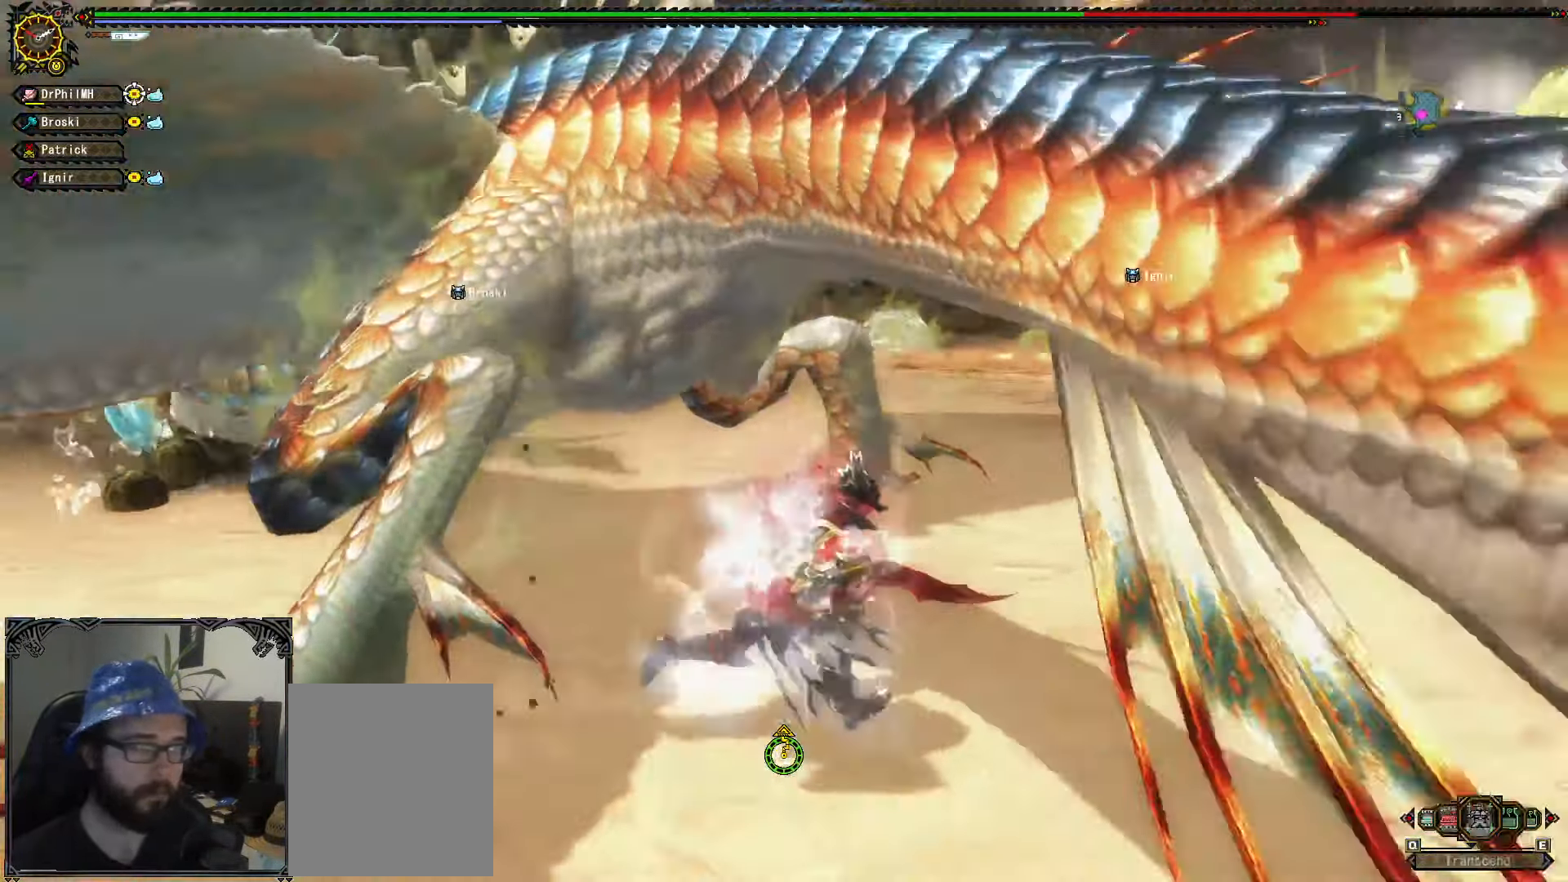
{"buttons": [], "left_stick": "down-left", "right_stick": "center", "events": [[50, "X", "down"], [117, "X", "up"], [216, "X", "down"], [250, "left_stick", "down"], [300, "X", "up"], [300, "left_stick", "down-left"], [466, "L1", "up"]]}
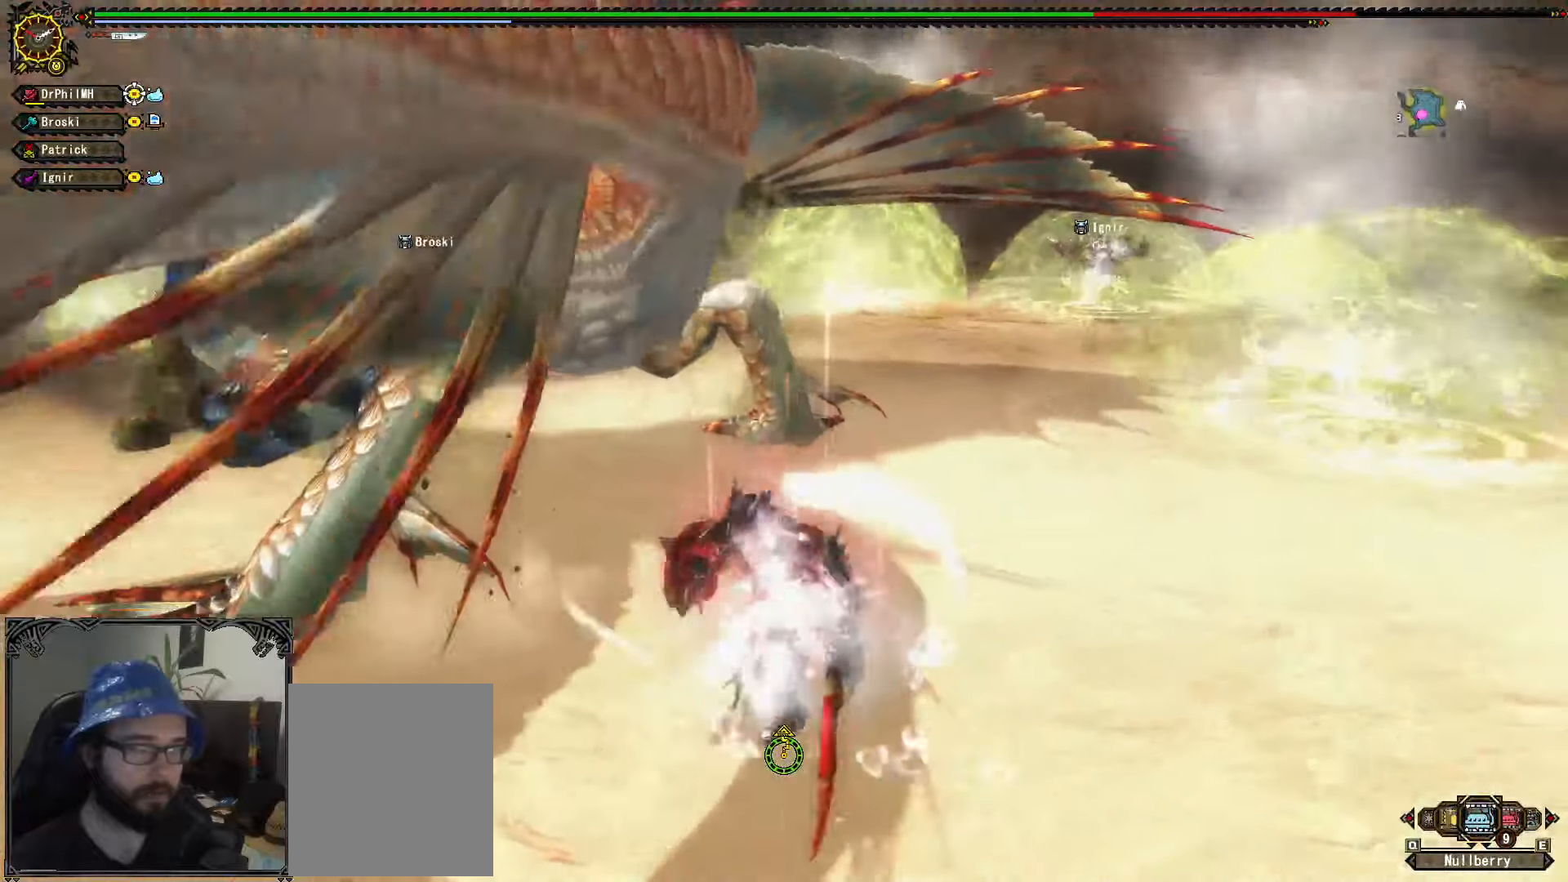
{"buttons": [], "left_stick": "center", "right_stick": "left", "events": [[50, "R1", "down"], [50, "X", "down"], [66, "left_stick", "up-left"], [150, "X", "up"], [216, "R1", "up"], [433, "left_stick", "center"], [466, "right_stick", "left"]]}
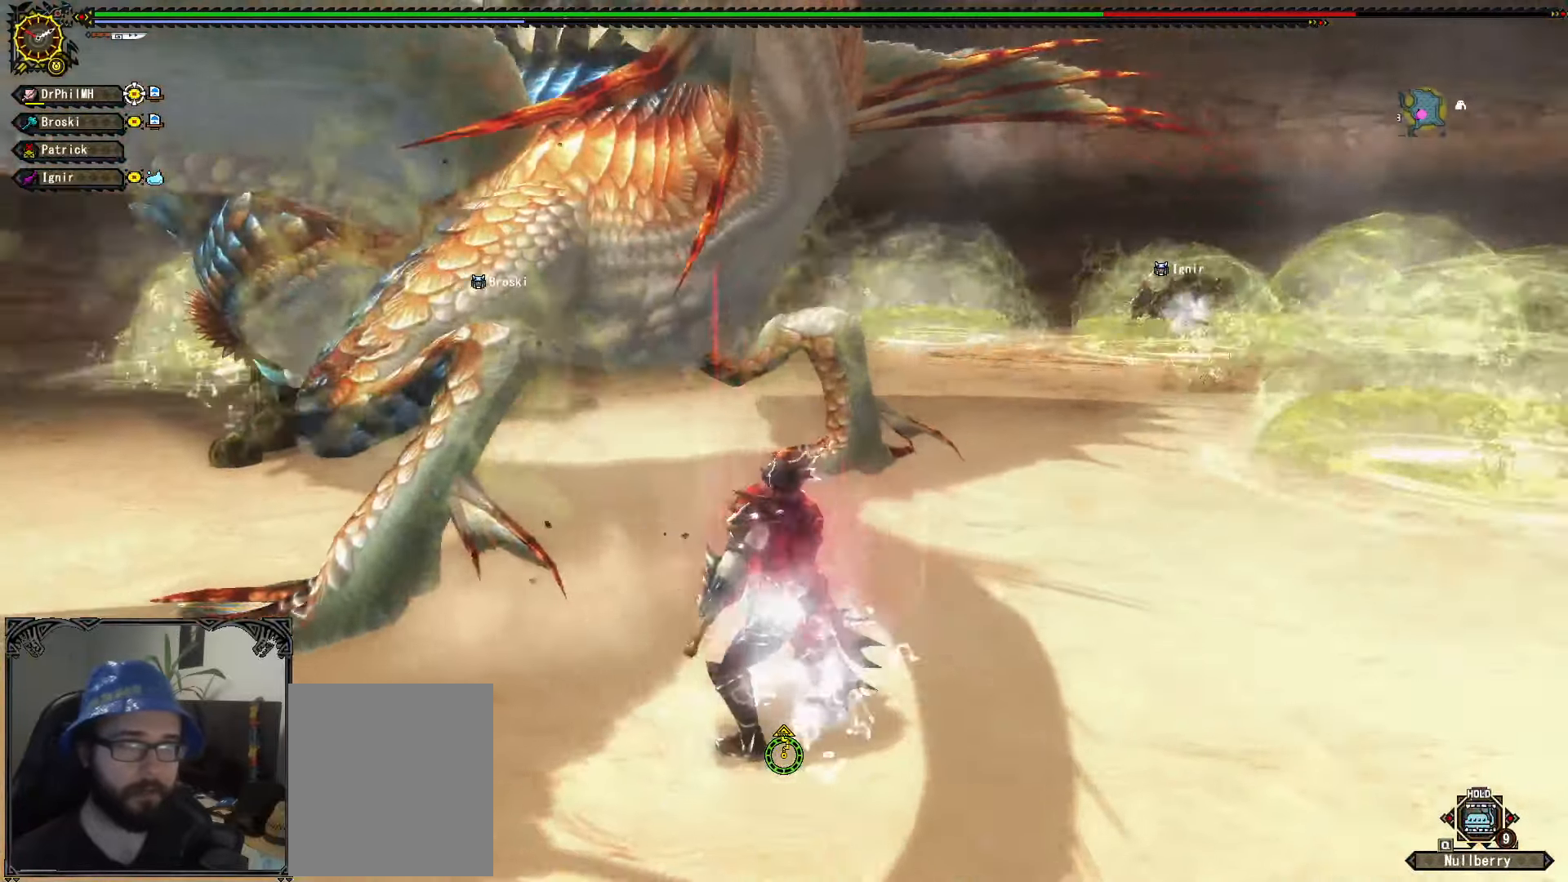
{"buttons": [], "left_stick": "center", "right_stick": "center", "events": [[33, "right_stick", "center"]]}
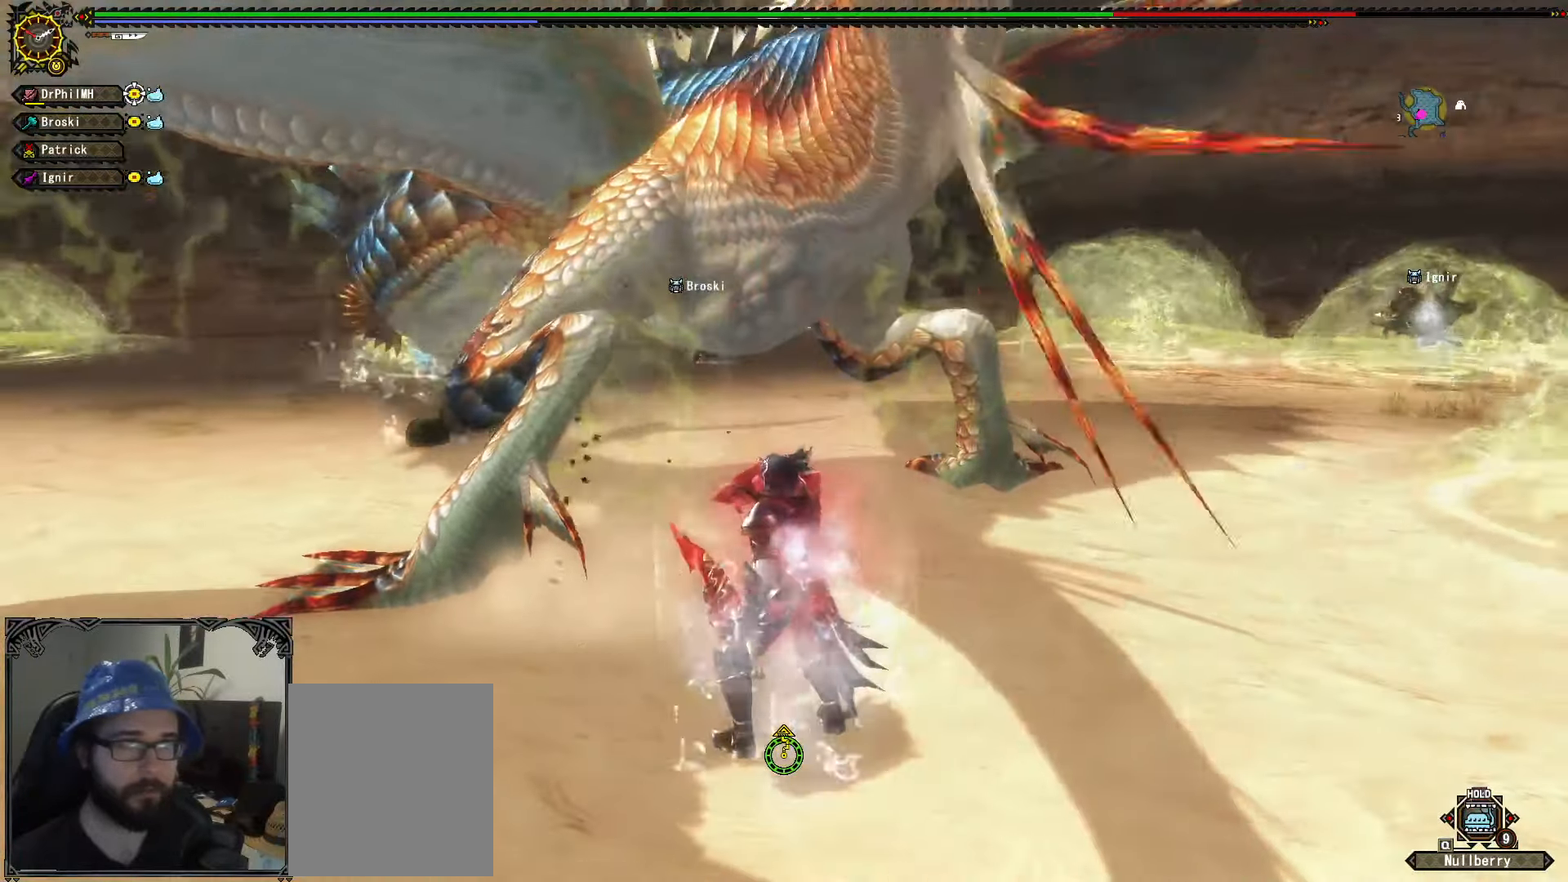
{"buttons": ["L1"], "left_stick": "center", "right_stick": "center", "events": [[483, "L1", "down"]]}
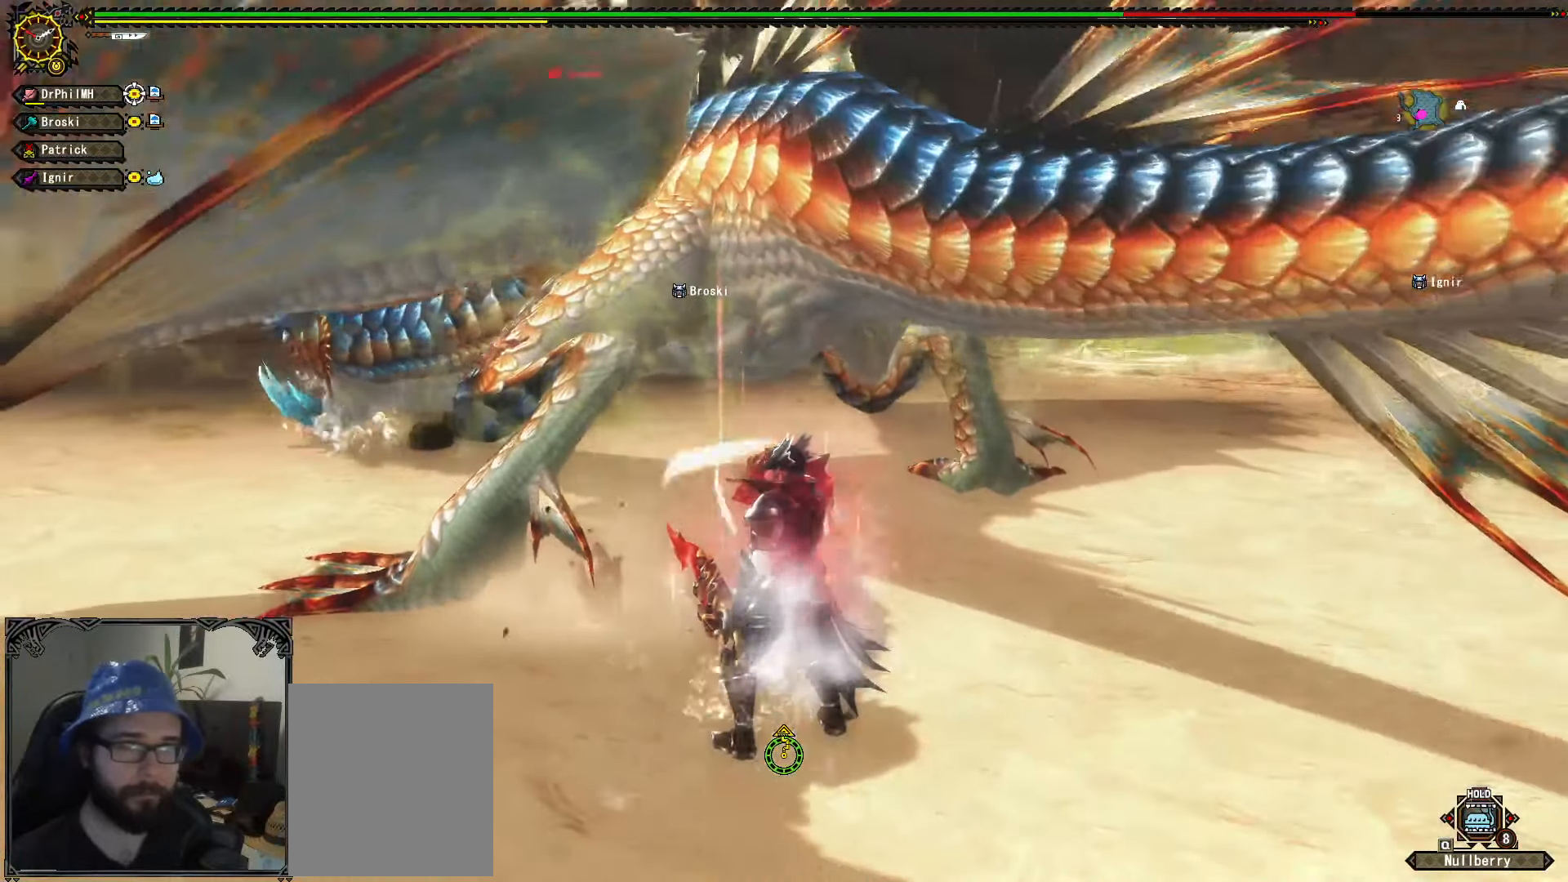
{"buttons": ["B", "L1"], "left_stick": "left", "right_stick": "center", "events": [[233, "B", "down"], [233, "left_stick", "left"], [283, "B", "up"], [383, "B", "down"], [450, "B", "up"], [500, "B", "down"]]}
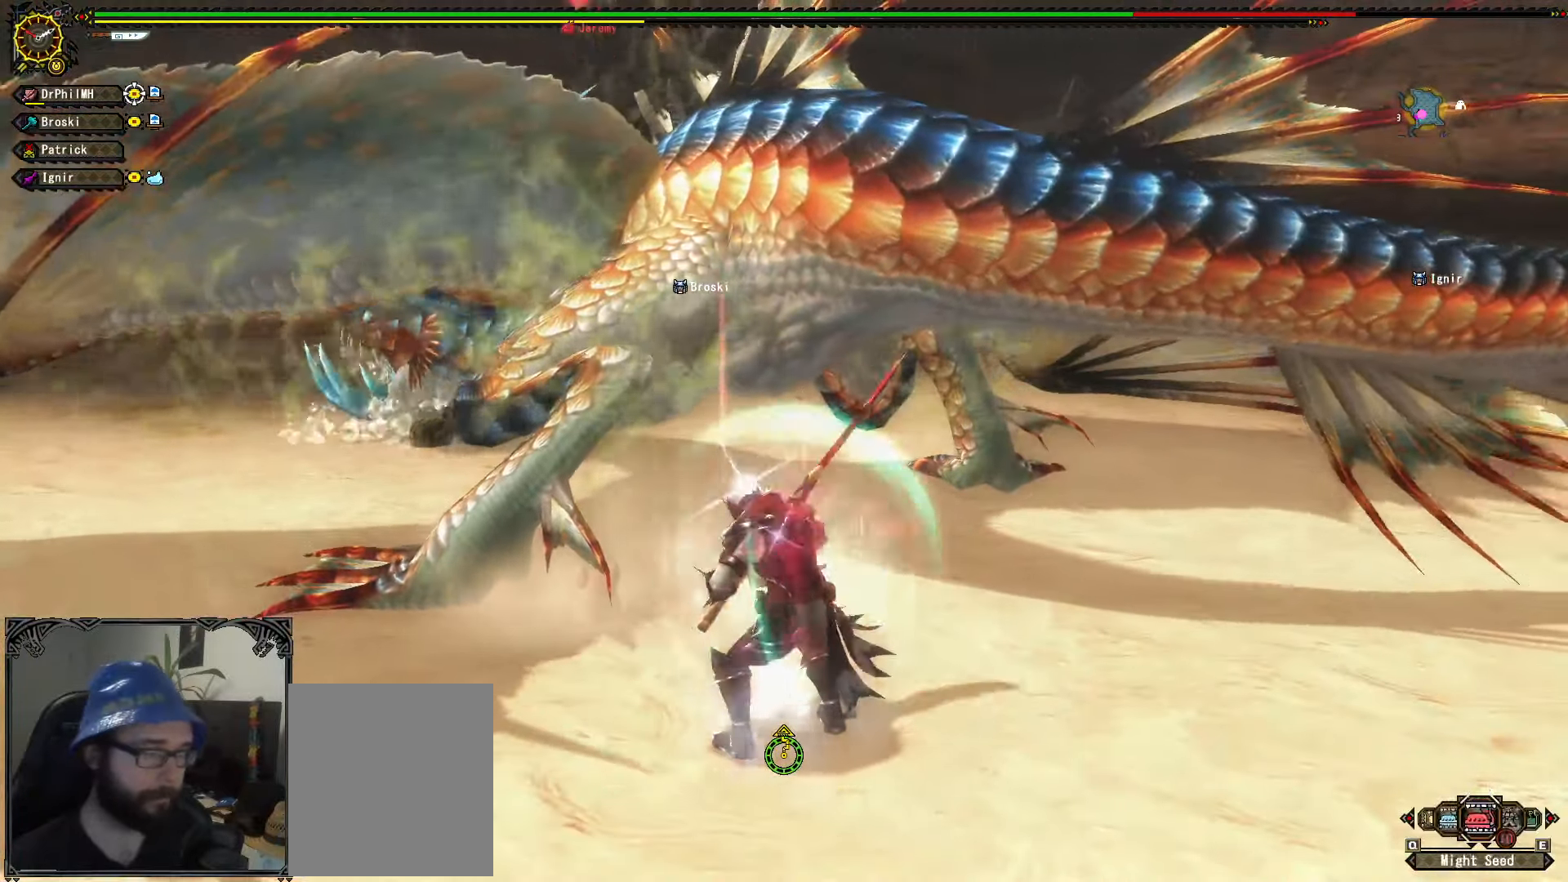
{"buttons": ["L1"], "left_stick": "left", "right_stick": "center", "events": [[100, "B", "up"], [233, "B", "down"], [300, "B", "up"], [400, "B", "down"], [500, "B", "up"]]}
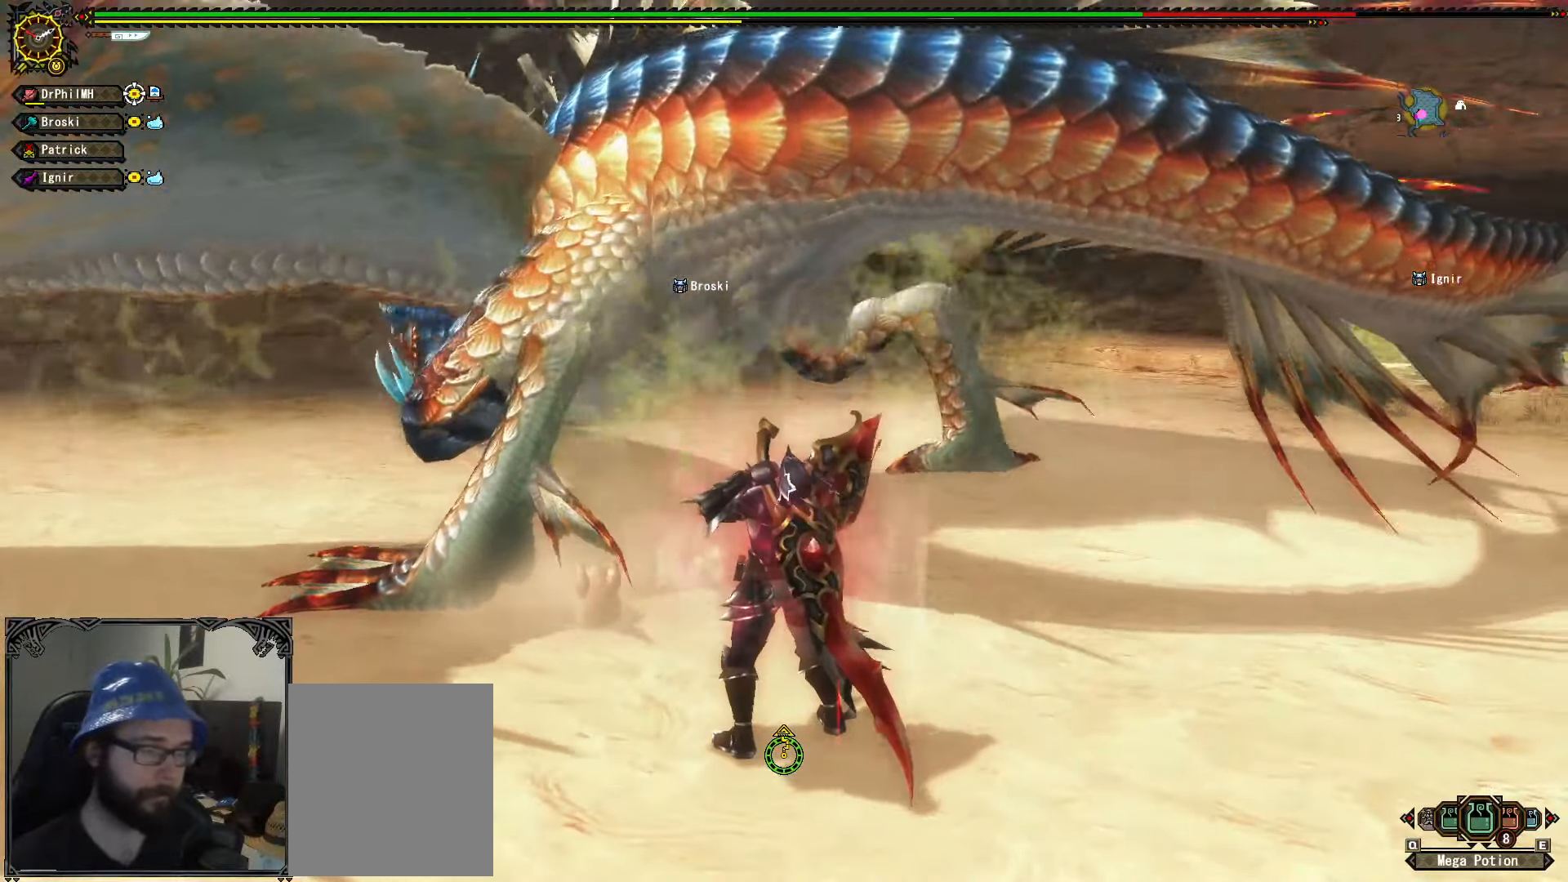
{"buttons": [], "left_stick": "up-left", "right_stick": "center", "events": [[183, "L1", "up"], [183, "left_stick", "up-left"]]}
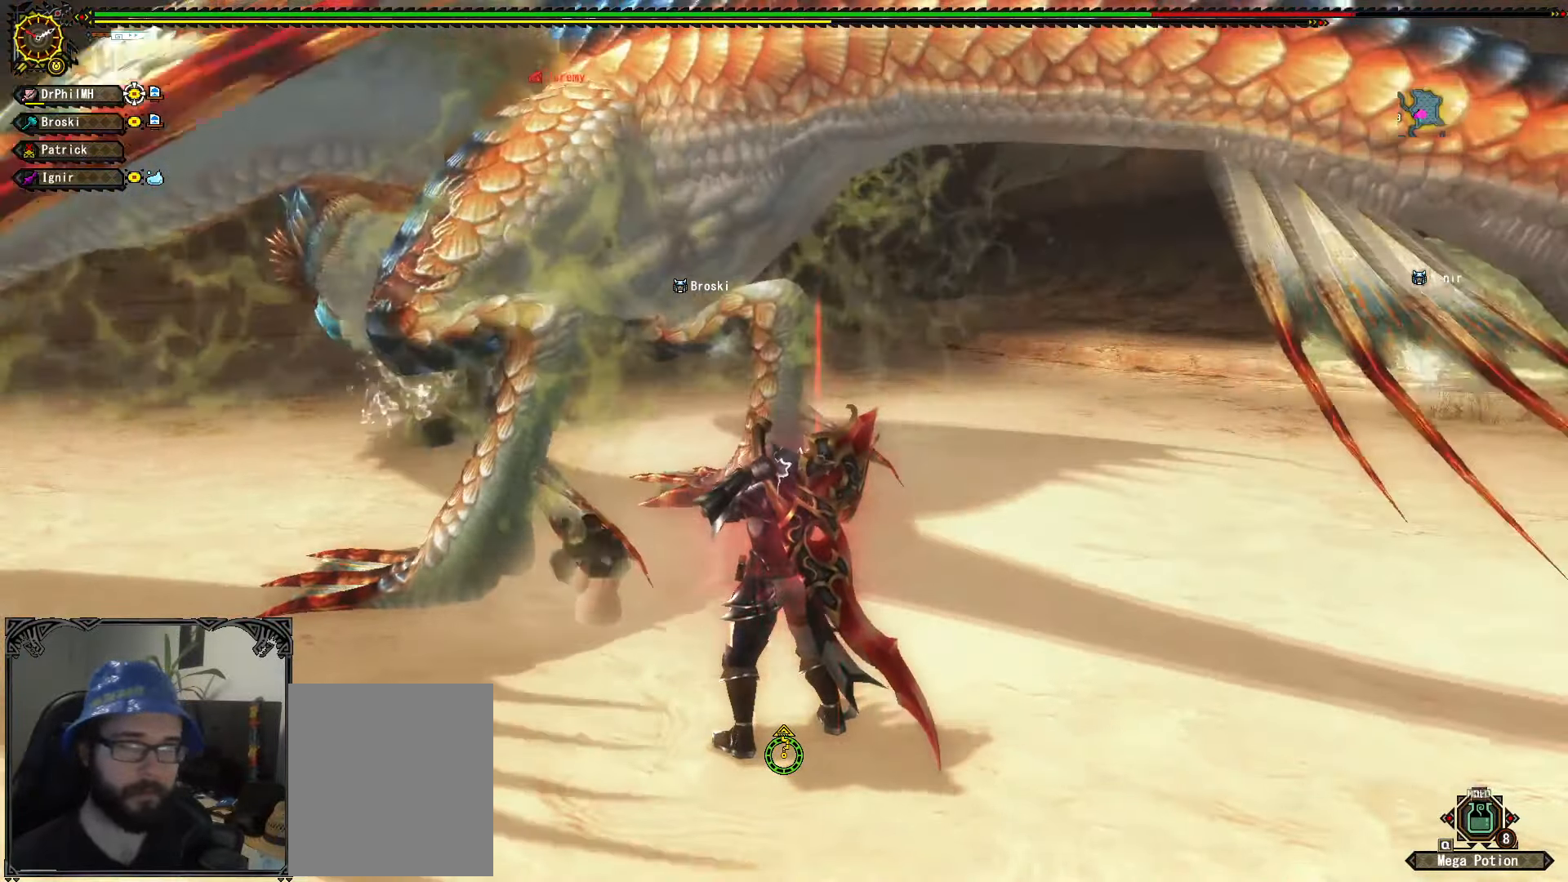
{"buttons": [], "left_stick": "up-right", "right_stick": "left", "events": [[200, "left_stick", "up-right"], [483, "right_stick", "left"]]}
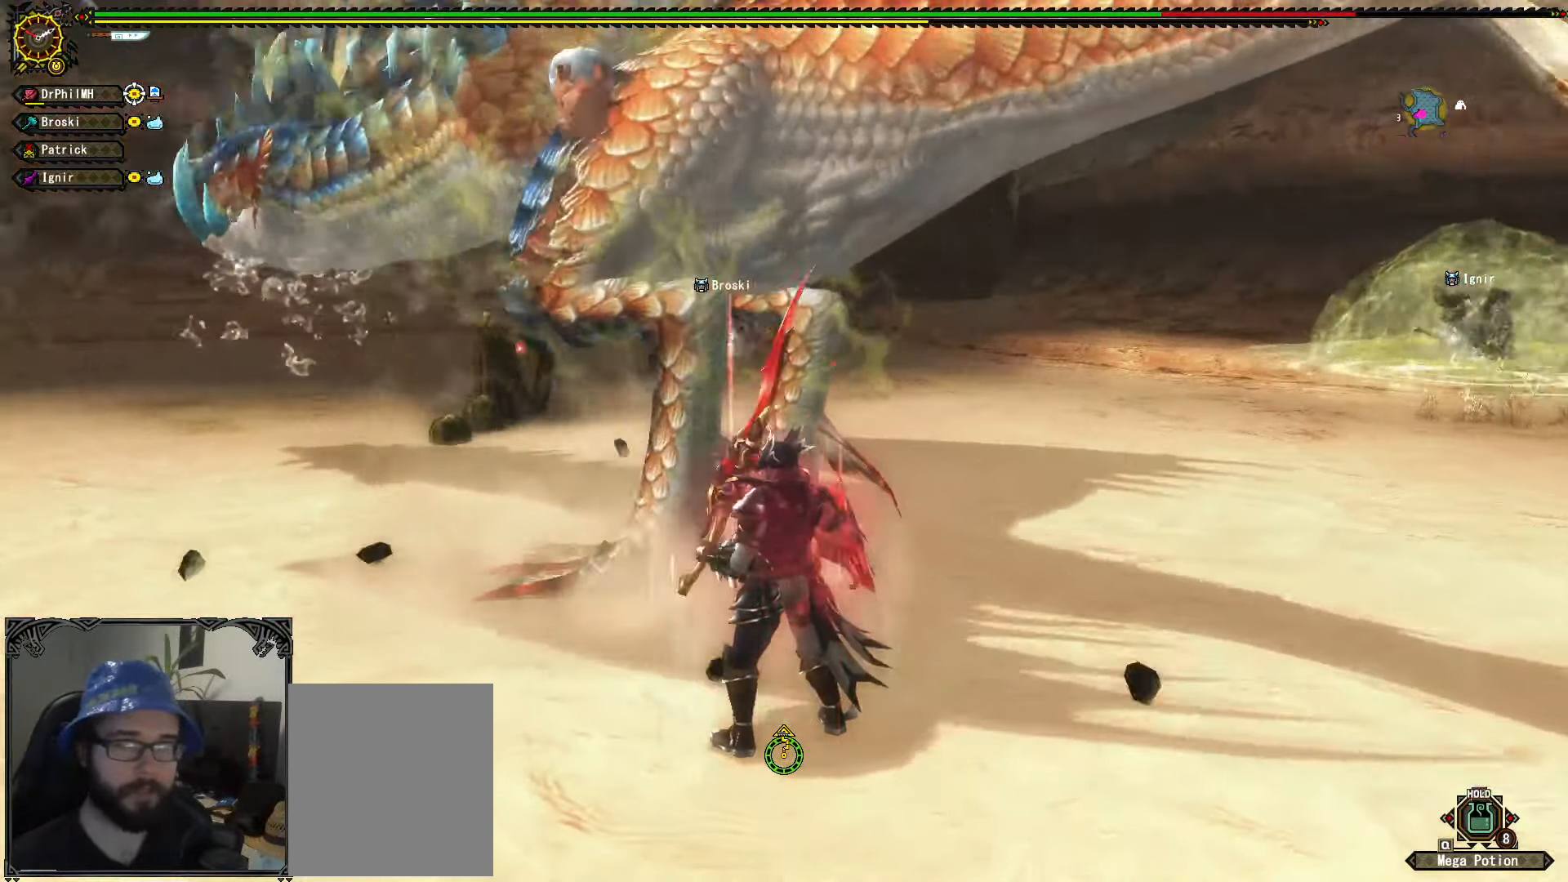
{"buttons": [], "left_stick": "right", "right_stick": "left", "events": [[66, "right_stick", "center"], [150, "left_stick", "right"], [433, "right_stick", "left"]]}
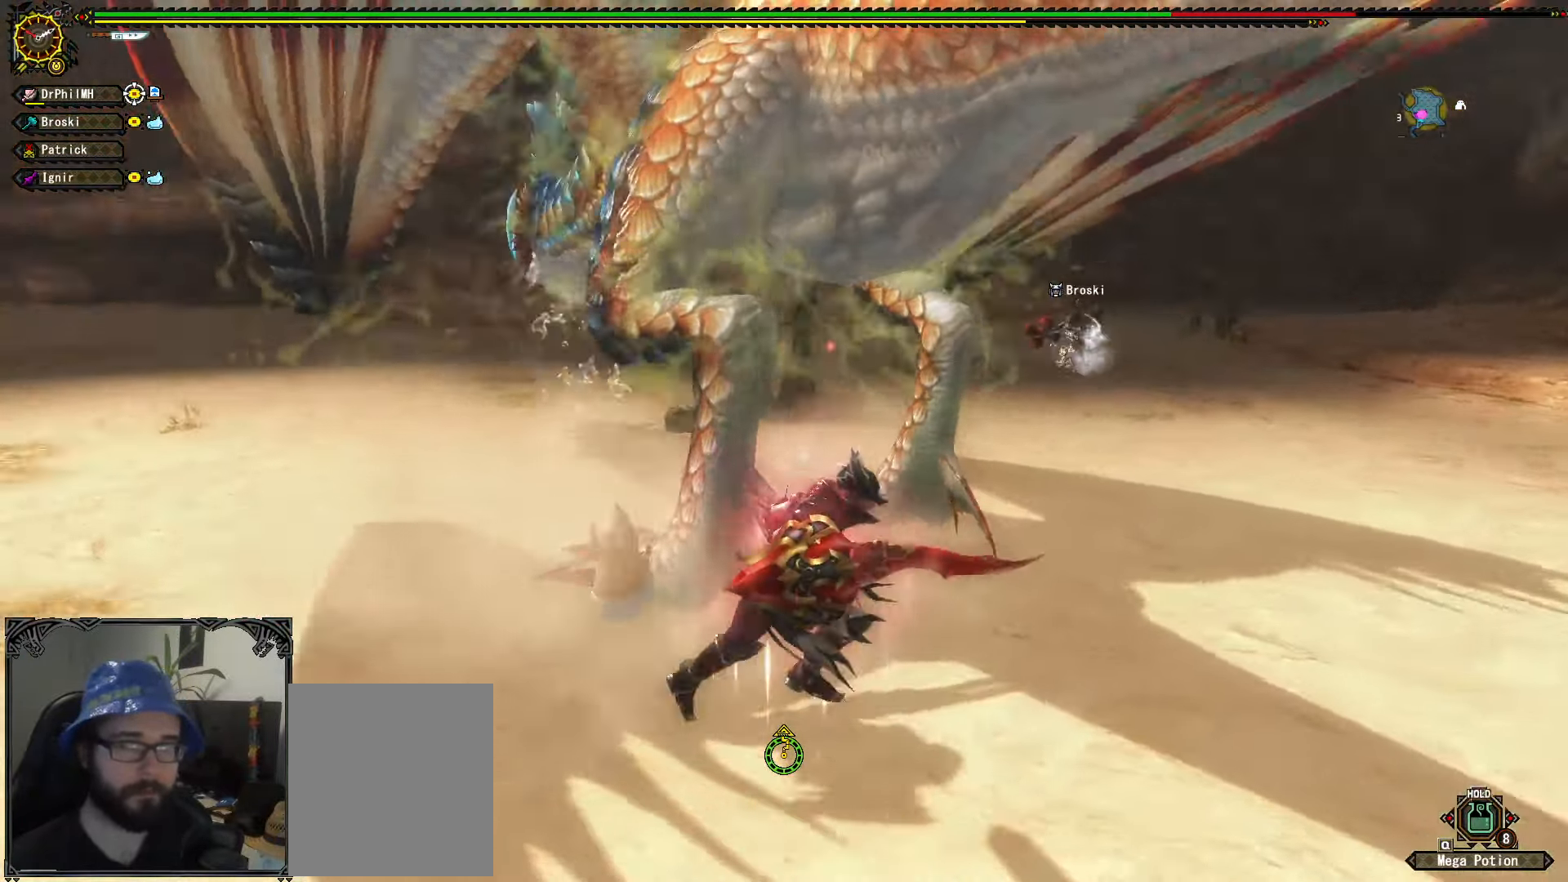
{"buttons": [], "left_stick": "right", "right_stick": "center", "events": [[33, "right_stick", "center"]]}
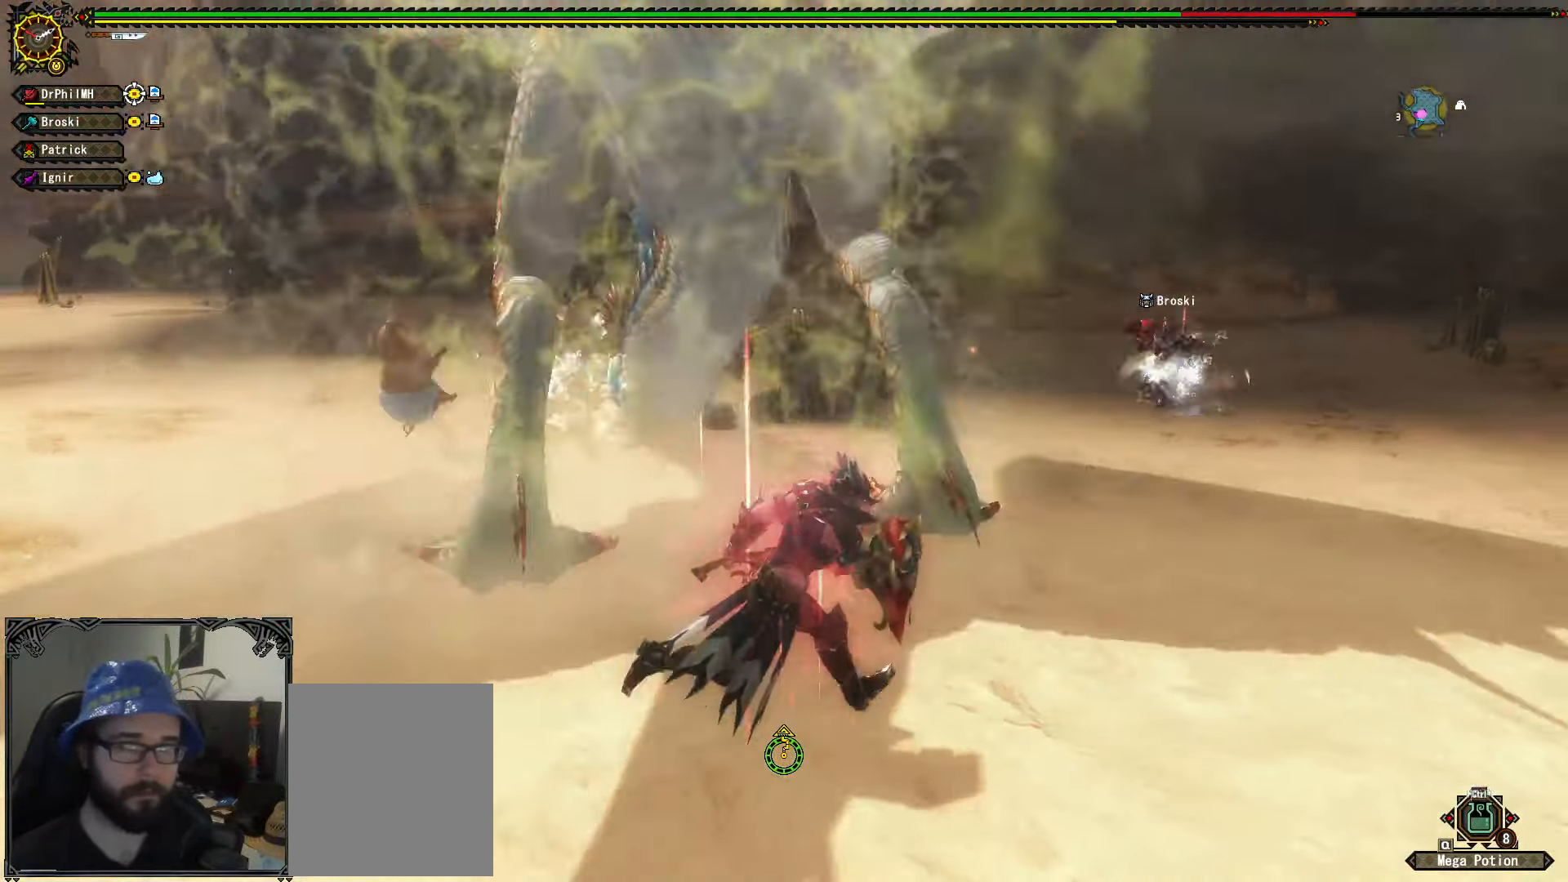
{"buttons": [], "left_stick": "down-right", "right_stick": "center", "events": [[83, "right_stick", "left"], [383, "right_stick", "center"], [450, "left_stick", "down-right"]]}
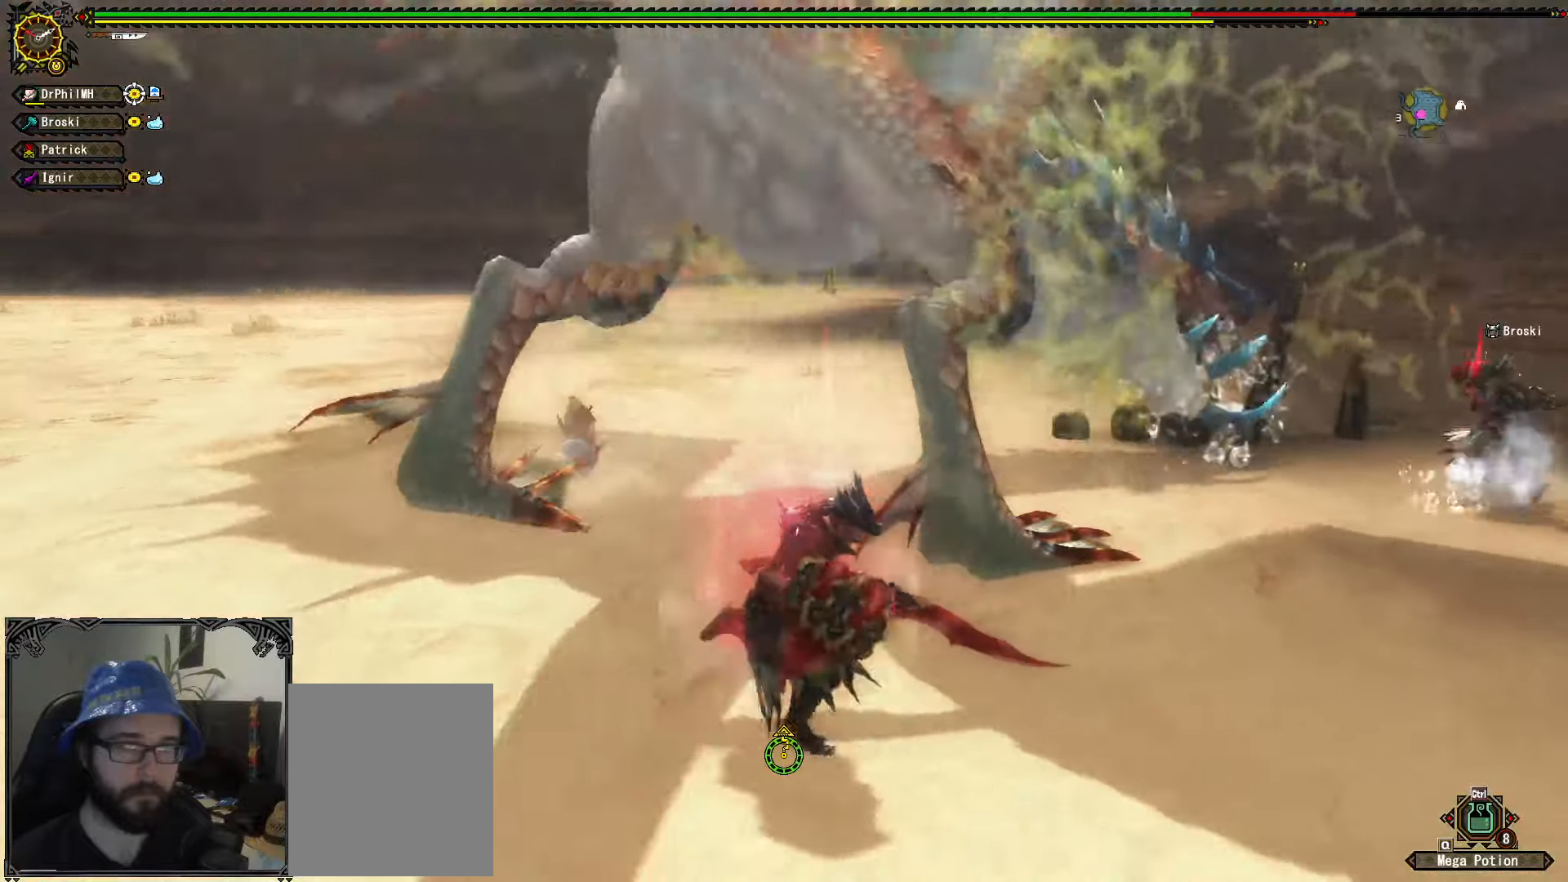
{"buttons": [], "left_stick": "down-left", "right_stick": "center", "events": [[433, "left_stick", "down-left"]]}
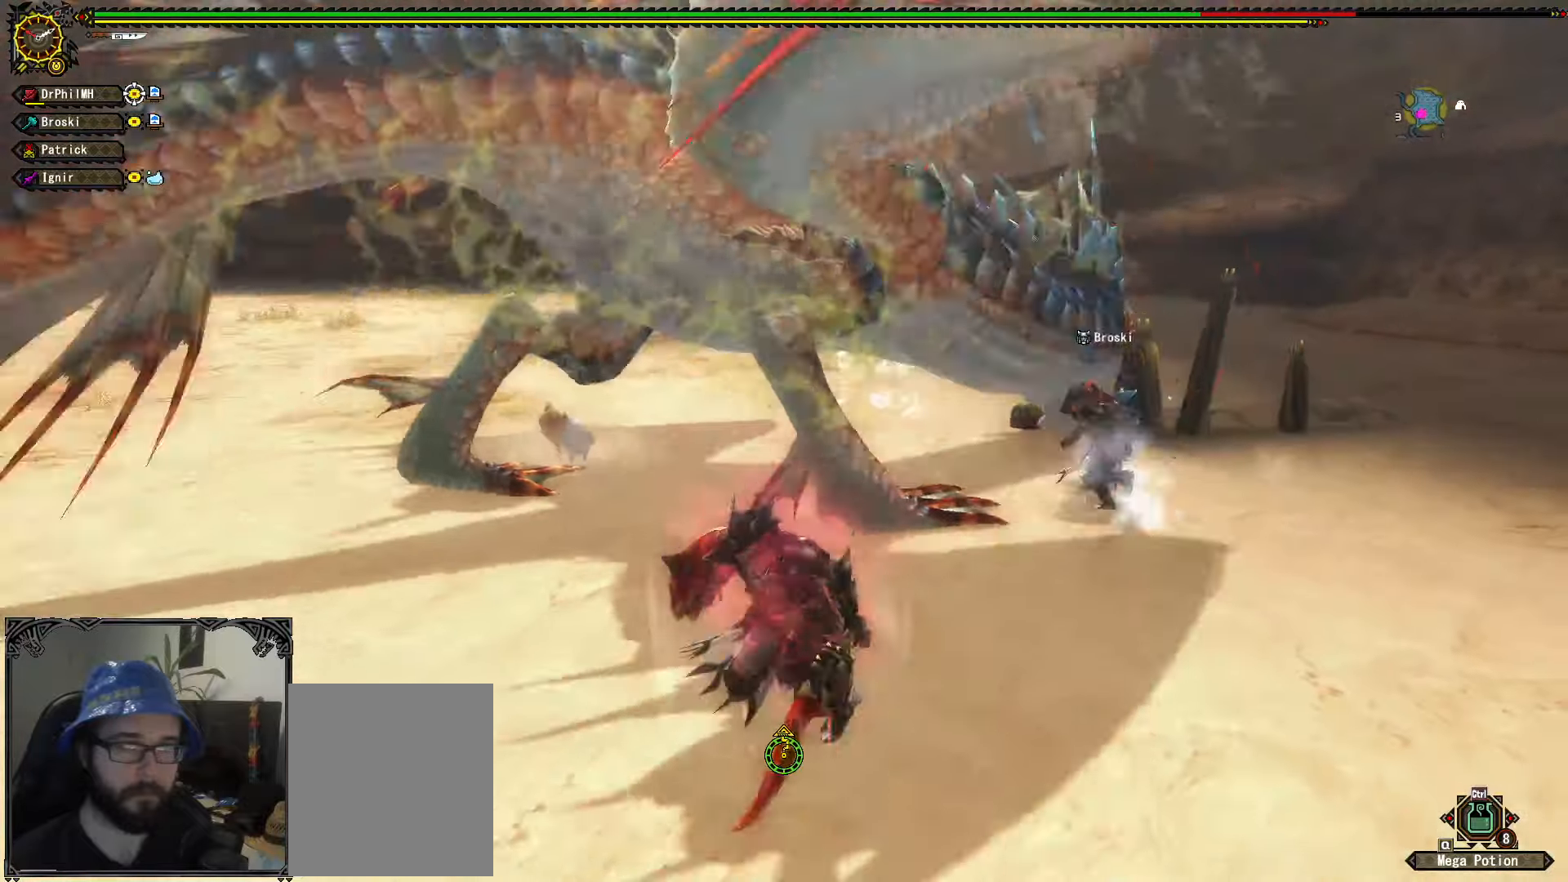
{"buttons": [], "left_stick": "down-right", "right_stick": "center", "events": [[133, "left_stick", "up-left"], [333, "left_stick", "up-right"], [483, "left_stick", "down-right"]]}
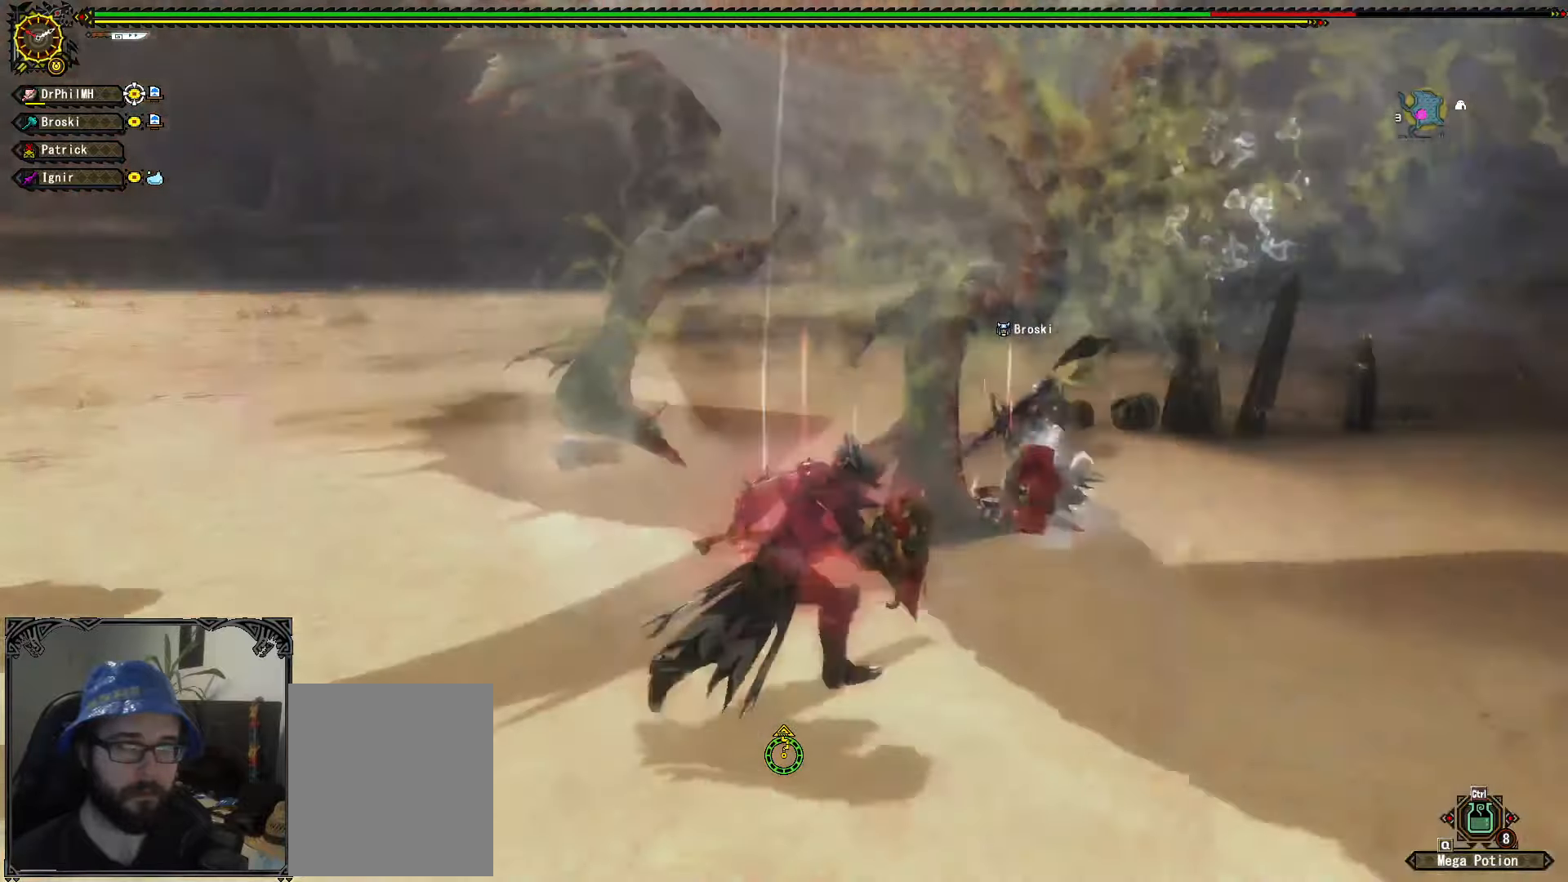
{"buttons": [], "left_stick": "down-left", "right_stick": "center", "events": [[283, "left_stick", "down-left"], [350, "left_stick", "center"], [450, "left_stick", "down-left"]]}
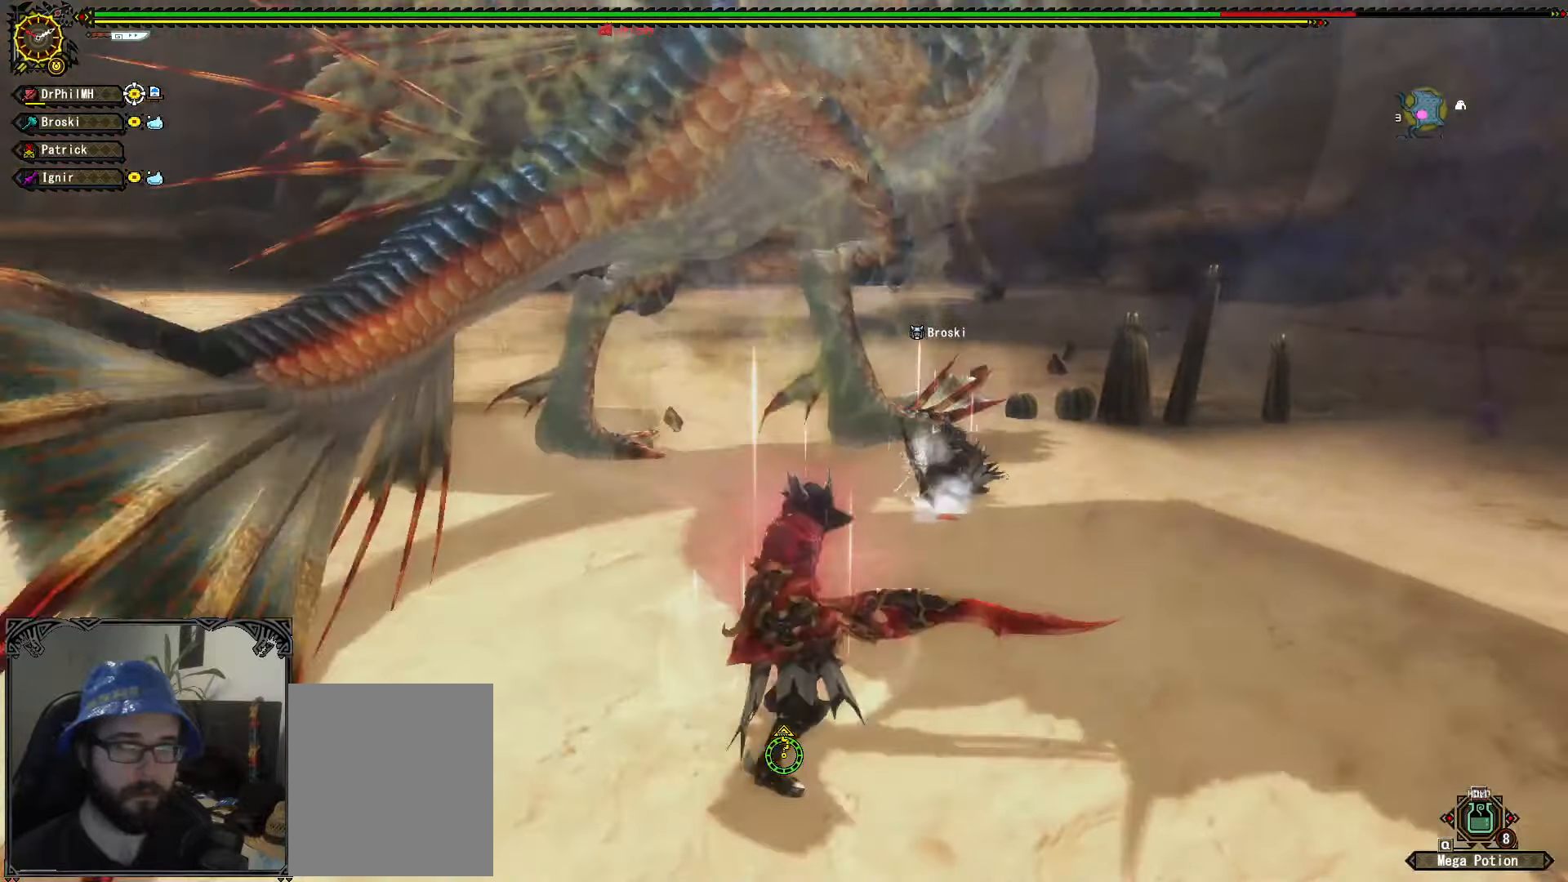
{"buttons": [], "left_stick": "down-left", "right_stick": "center", "events": []}
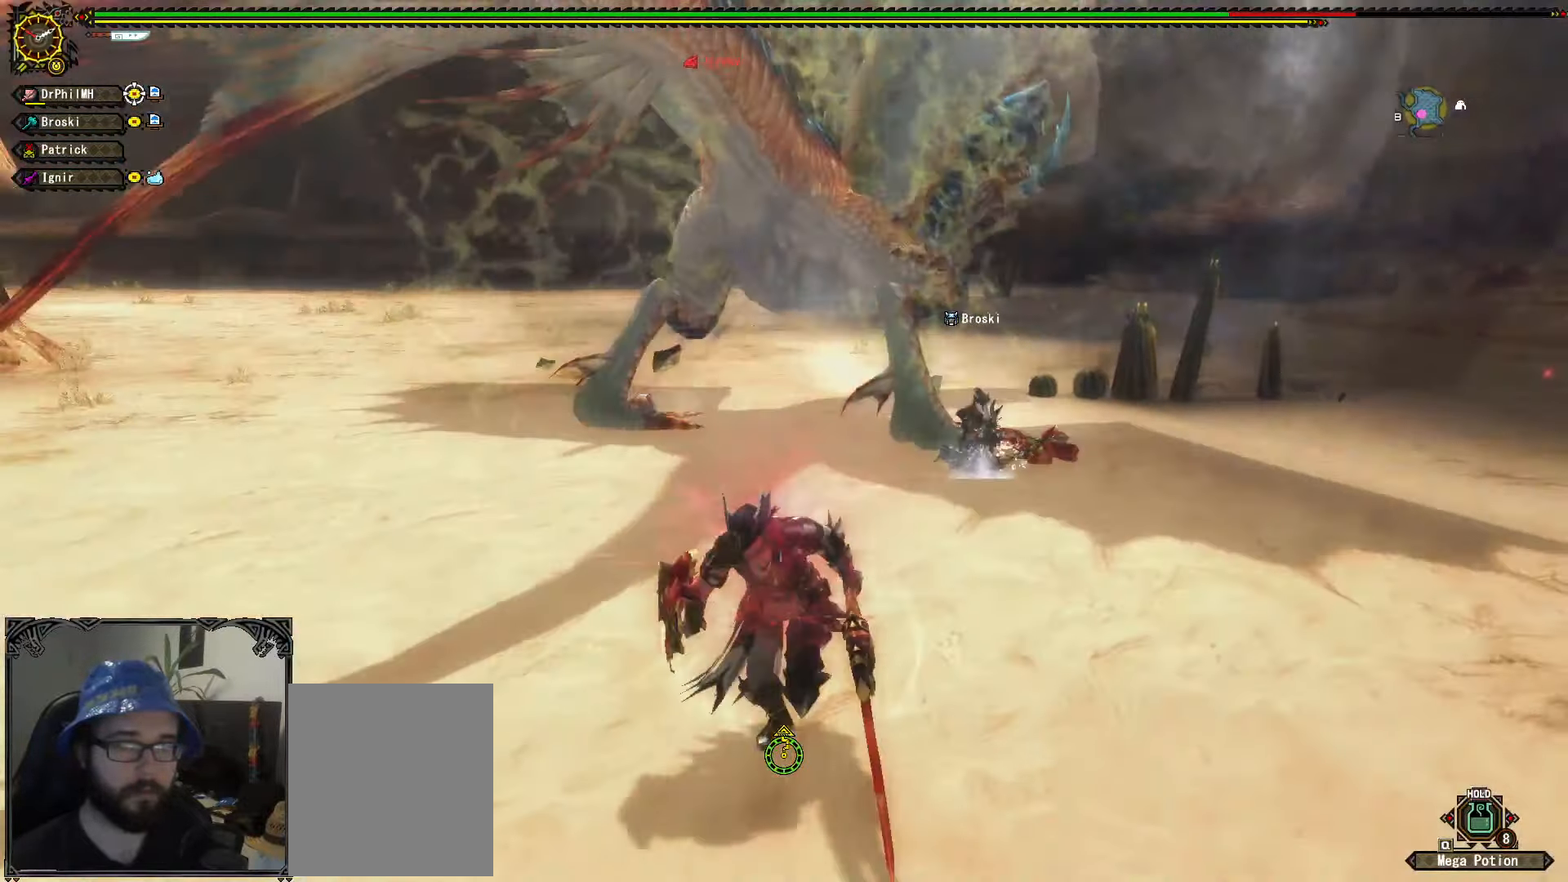
{"buttons": [], "left_stick": "down-left", "right_stick": "center", "events": [[67, "left_stick", "center"], [150, "left_stick", "down"], [333, "left_stick", "down-left"]]}
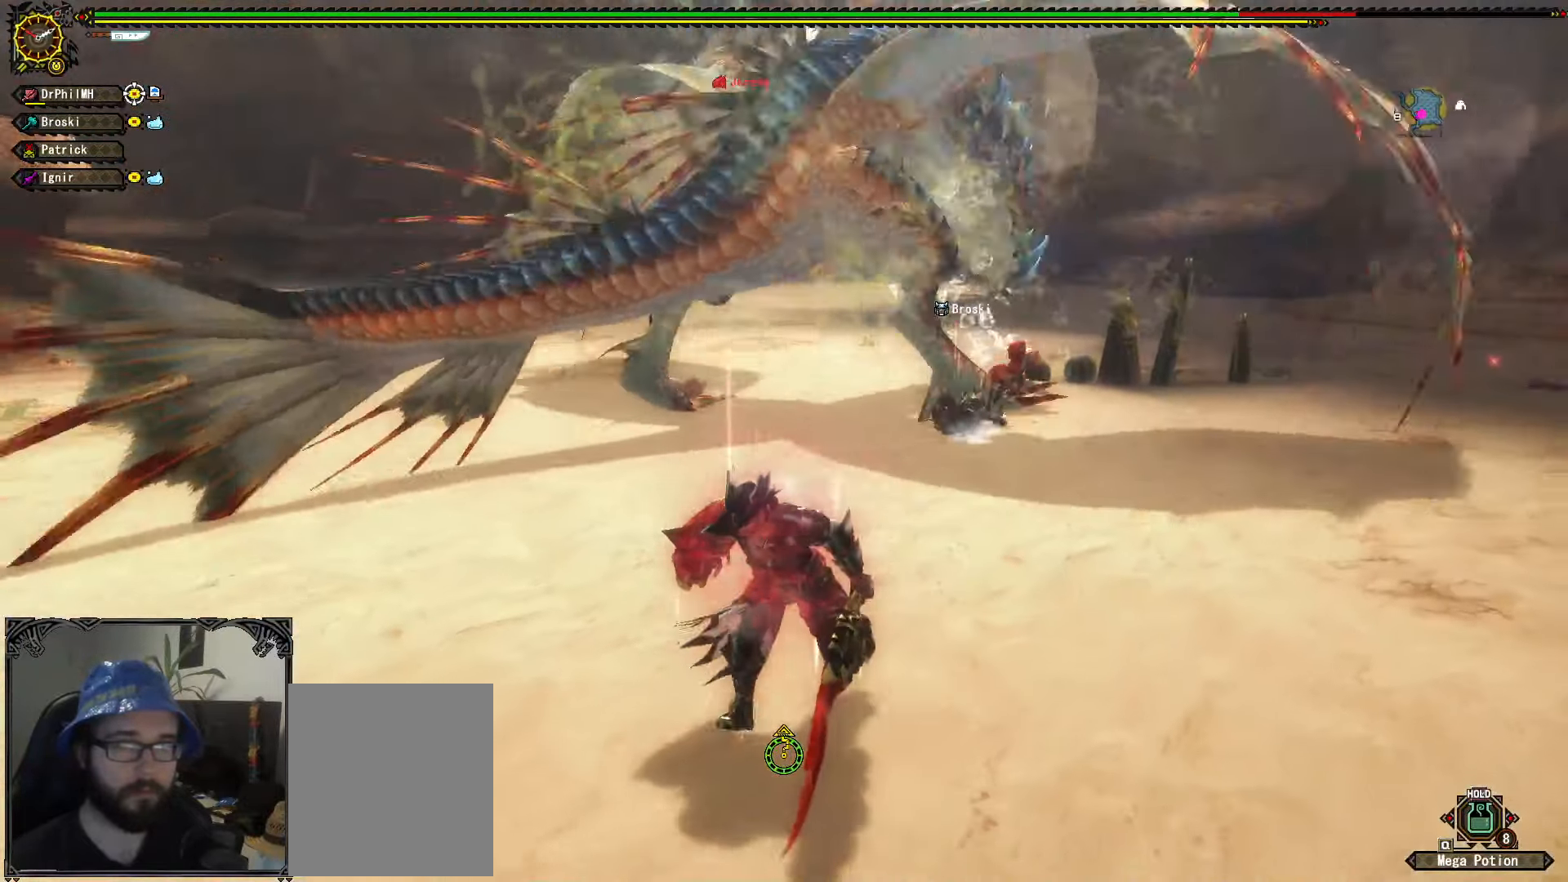
{"buttons": [], "left_stick": "center", "right_stick": "center", "events": [[300, "left_stick", "center"], [367, "left_stick", "down-left"], [450, "left_stick", "center"]]}
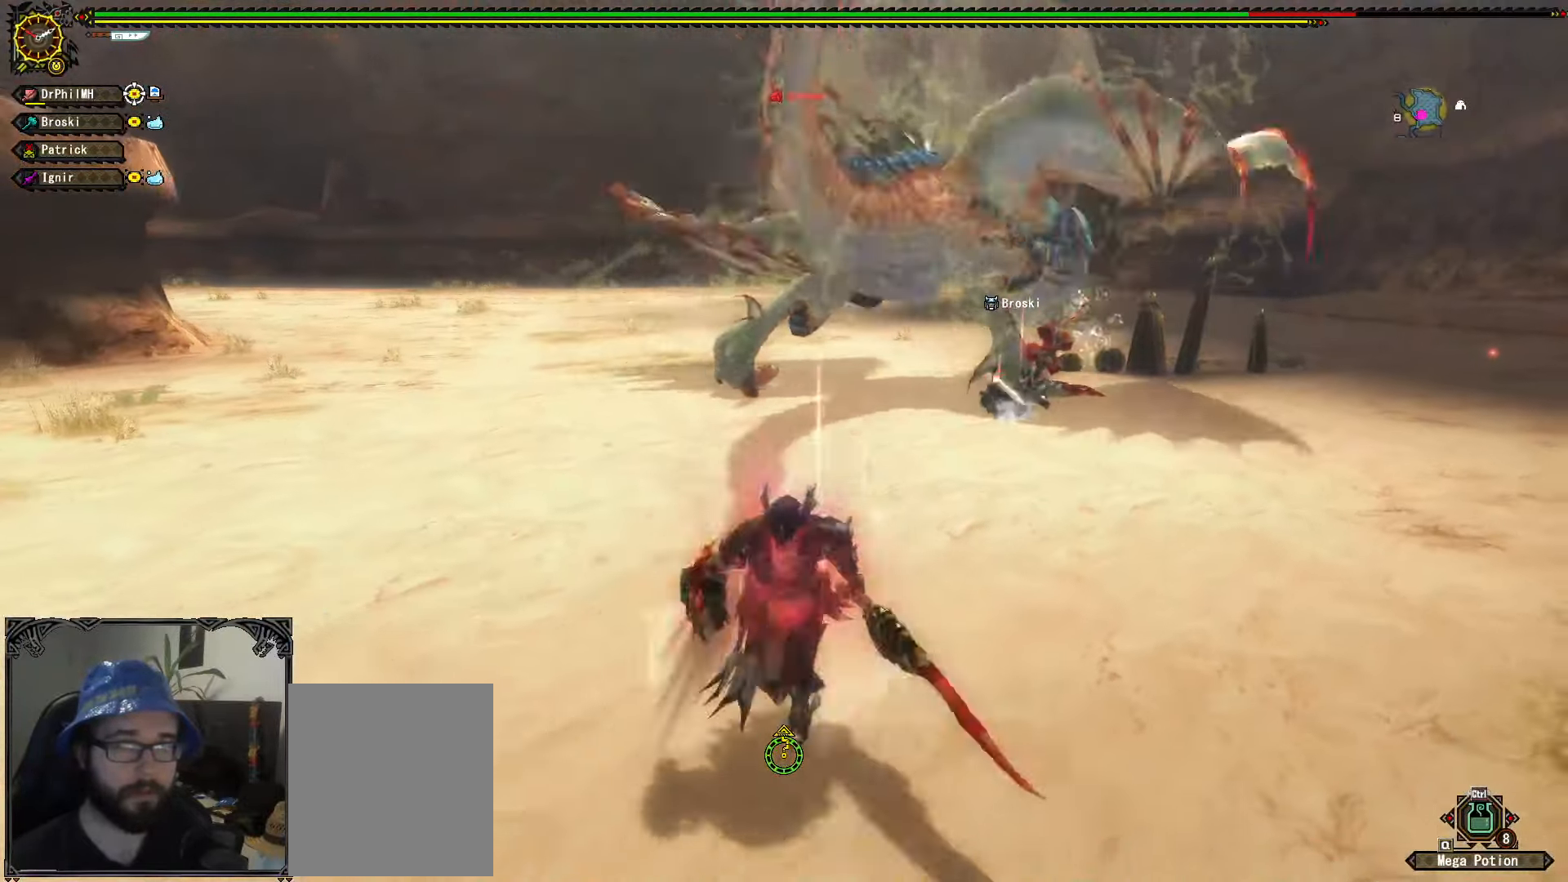
{"buttons": [], "left_stick": "down-left", "right_stick": "center", "events": [[17, "left_stick", "left"], [67, "left_stick", "down-left"]]}
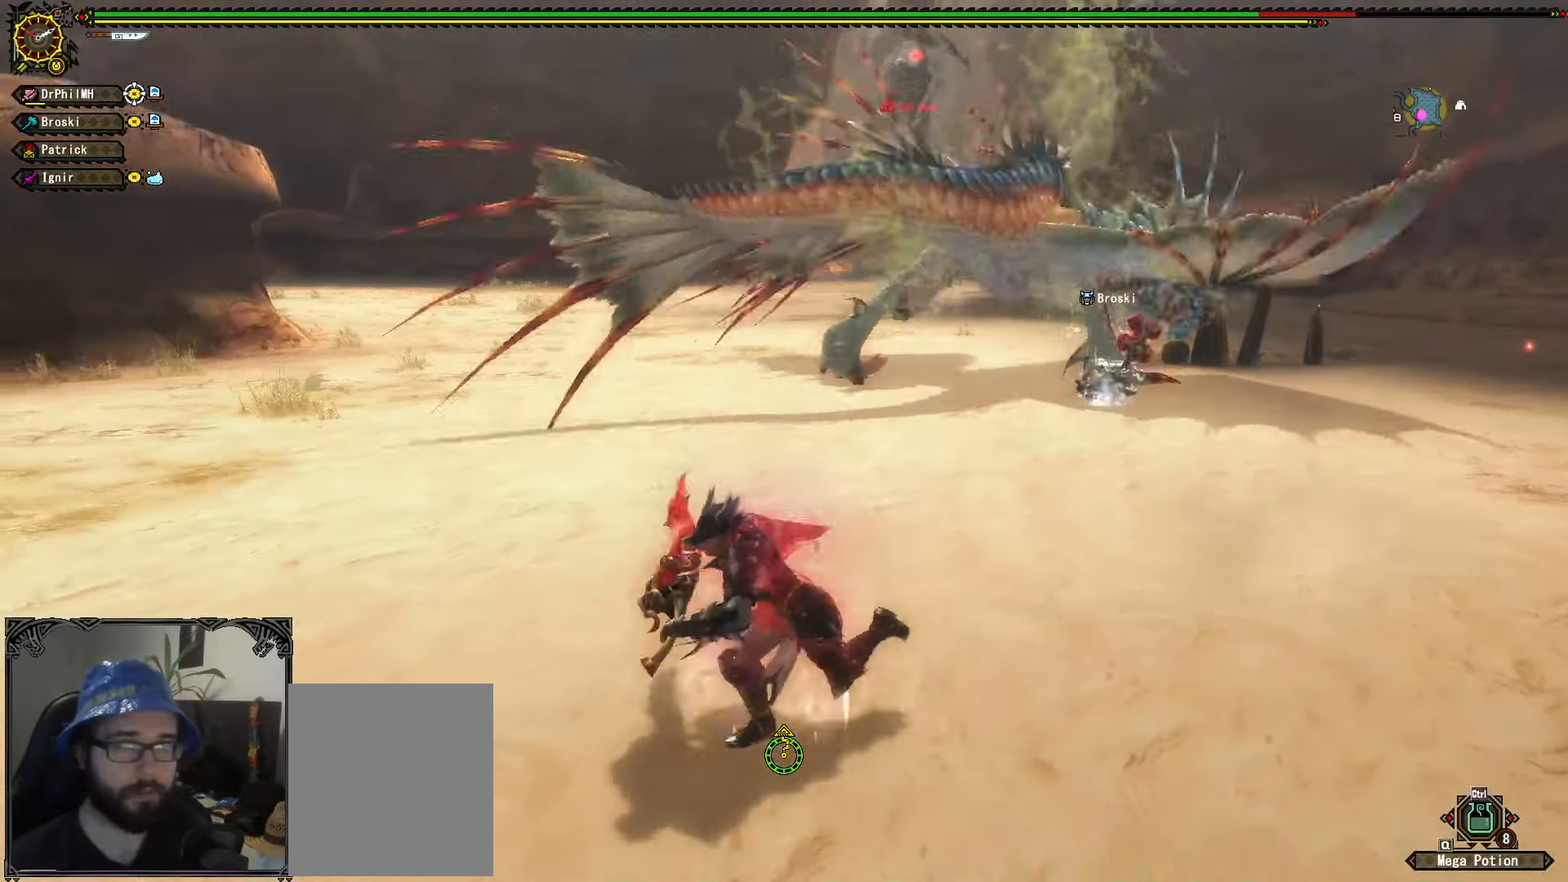
{"buttons": [], "left_stick": "down-left", "right_stick": "center", "events": []}
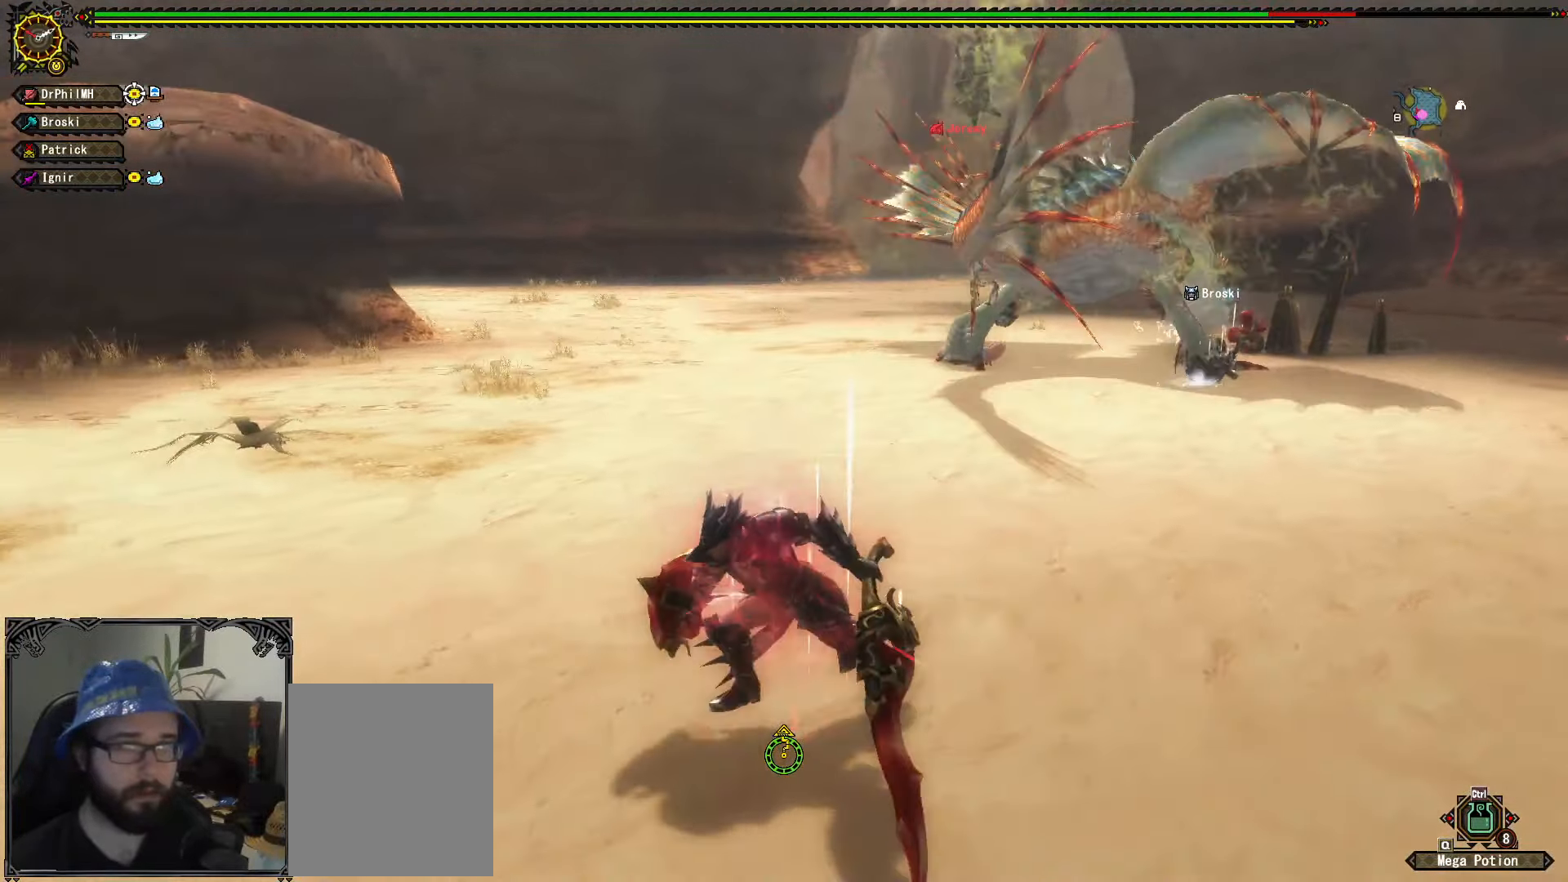
{"buttons": [], "left_stick": "down-left", "right_stick": "center", "events": []}